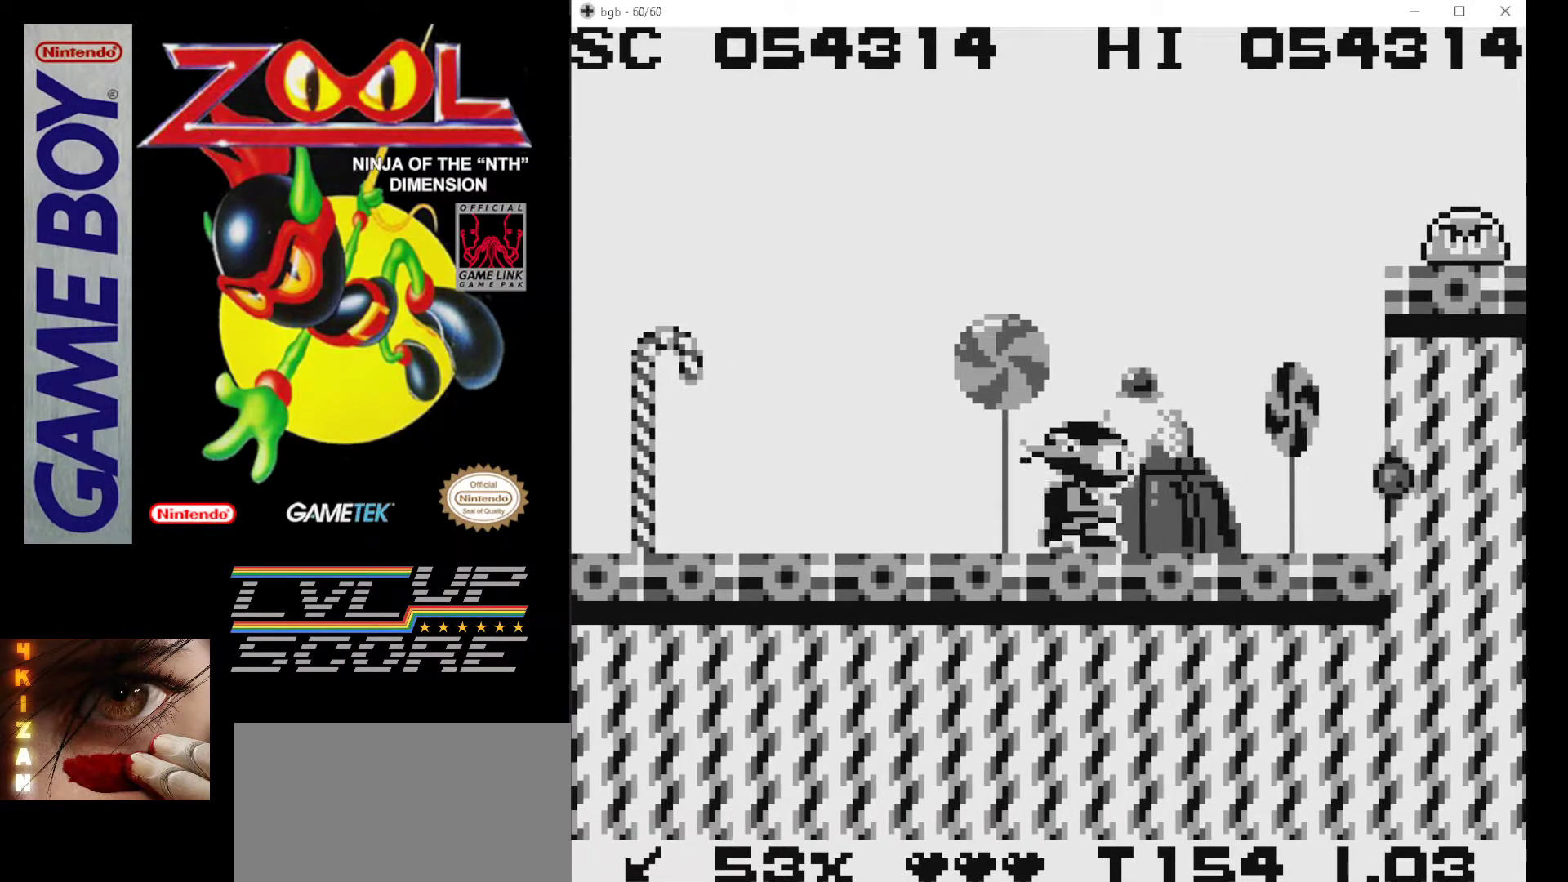
Gameplay with a controller (Nintendo layout); each line is a JSON object with the inputs held at the frame after it. "events" lists button and stick changes between this image and that frame as [ms after this image, input, new state], when the widget could be followed in between. Not read: L3 R3.
{"buttons": ["DPAD_LEFT"], "events": [[33, "B", "down"], [83, "DPAD_RIGHT", "up"], [117, "B", "up"], [233, "DPAD_LEFT", "down"]]}
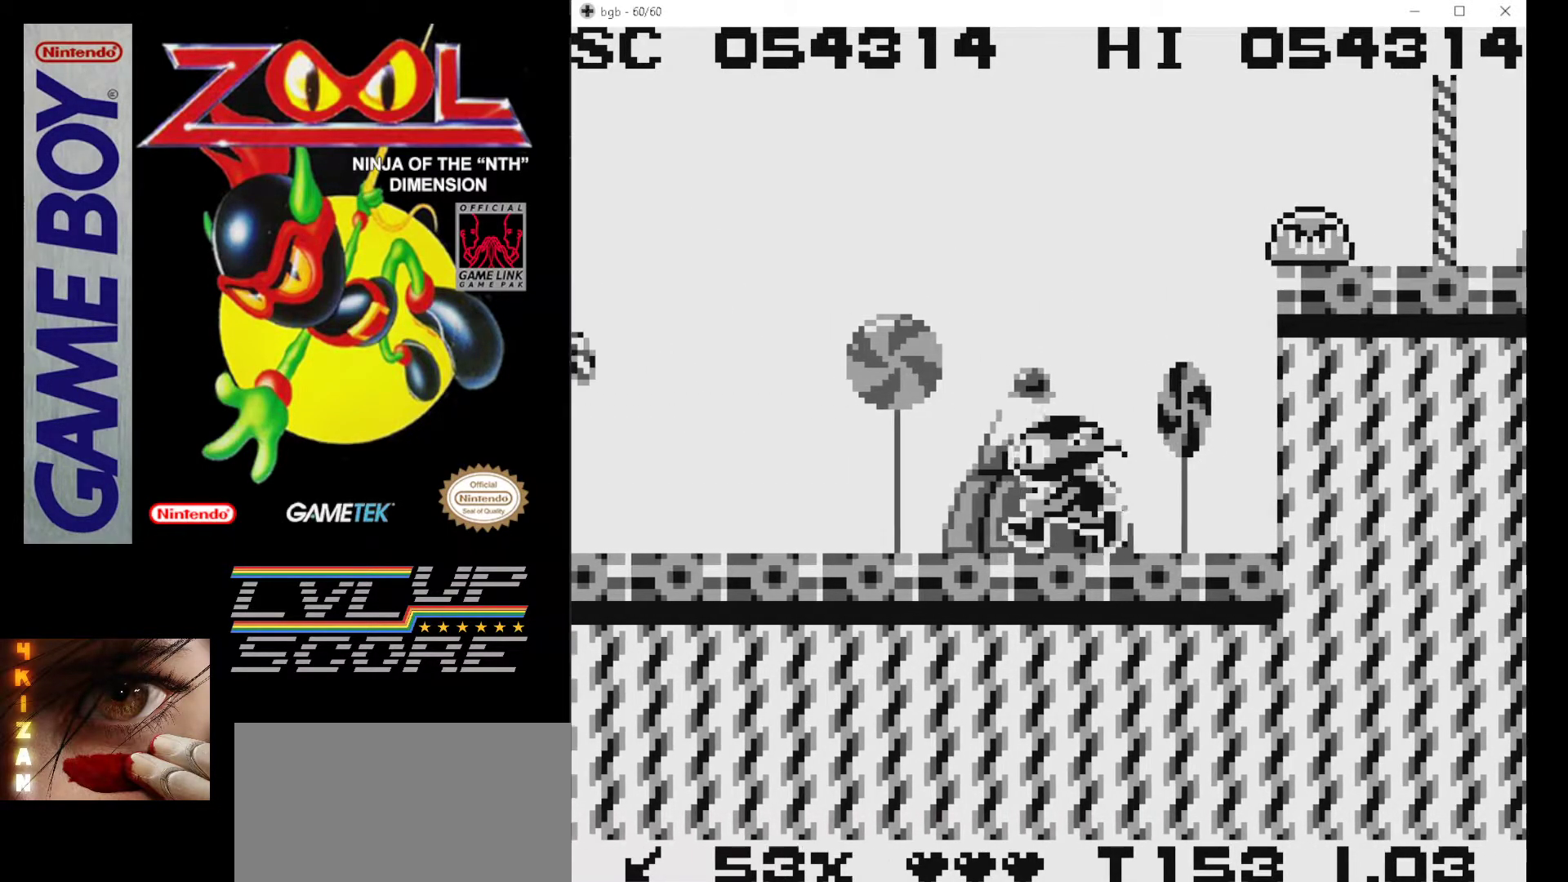
{"buttons": ["DPAD_RIGHT"], "events": [[200, "DPAD_LEFT", "up"], [283, "DPAD_RIGHT", "down"]]}
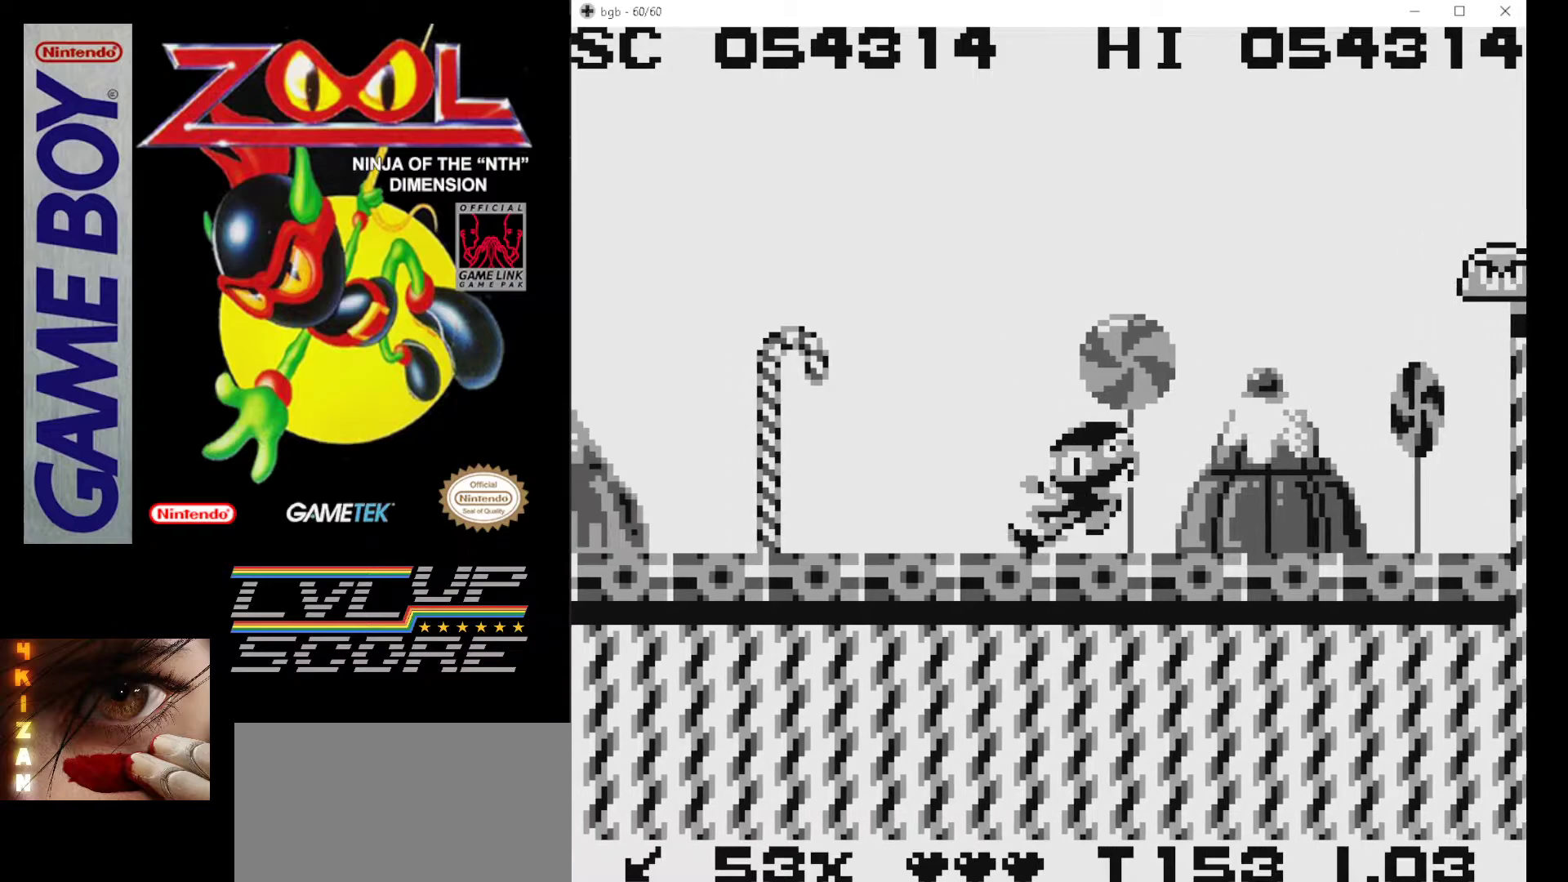
{"buttons": [], "events": [[17, "DPAD_RIGHT", "up"], [183, "B", "down"], [300, "B", "up"], [367, "B", "down"], [450, "B", "up"]]}
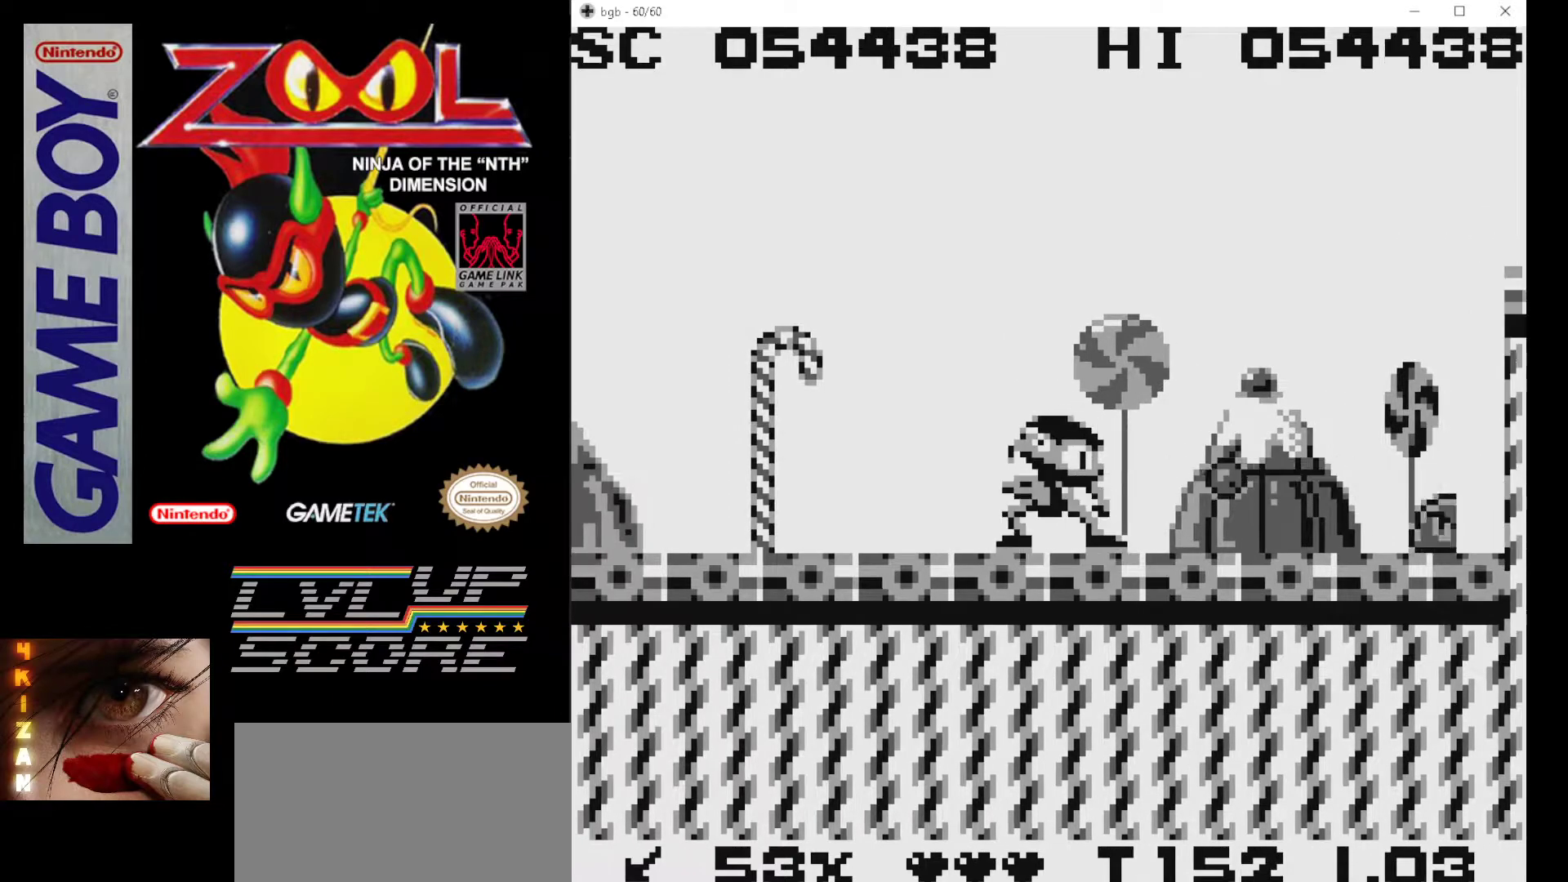
{"buttons": ["A", "DPAD_RIGHT"], "events": [[33, "B", "down"], [83, "DPAD_RIGHT", "down"], [133, "B", "up"], [433, "A", "down"]]}
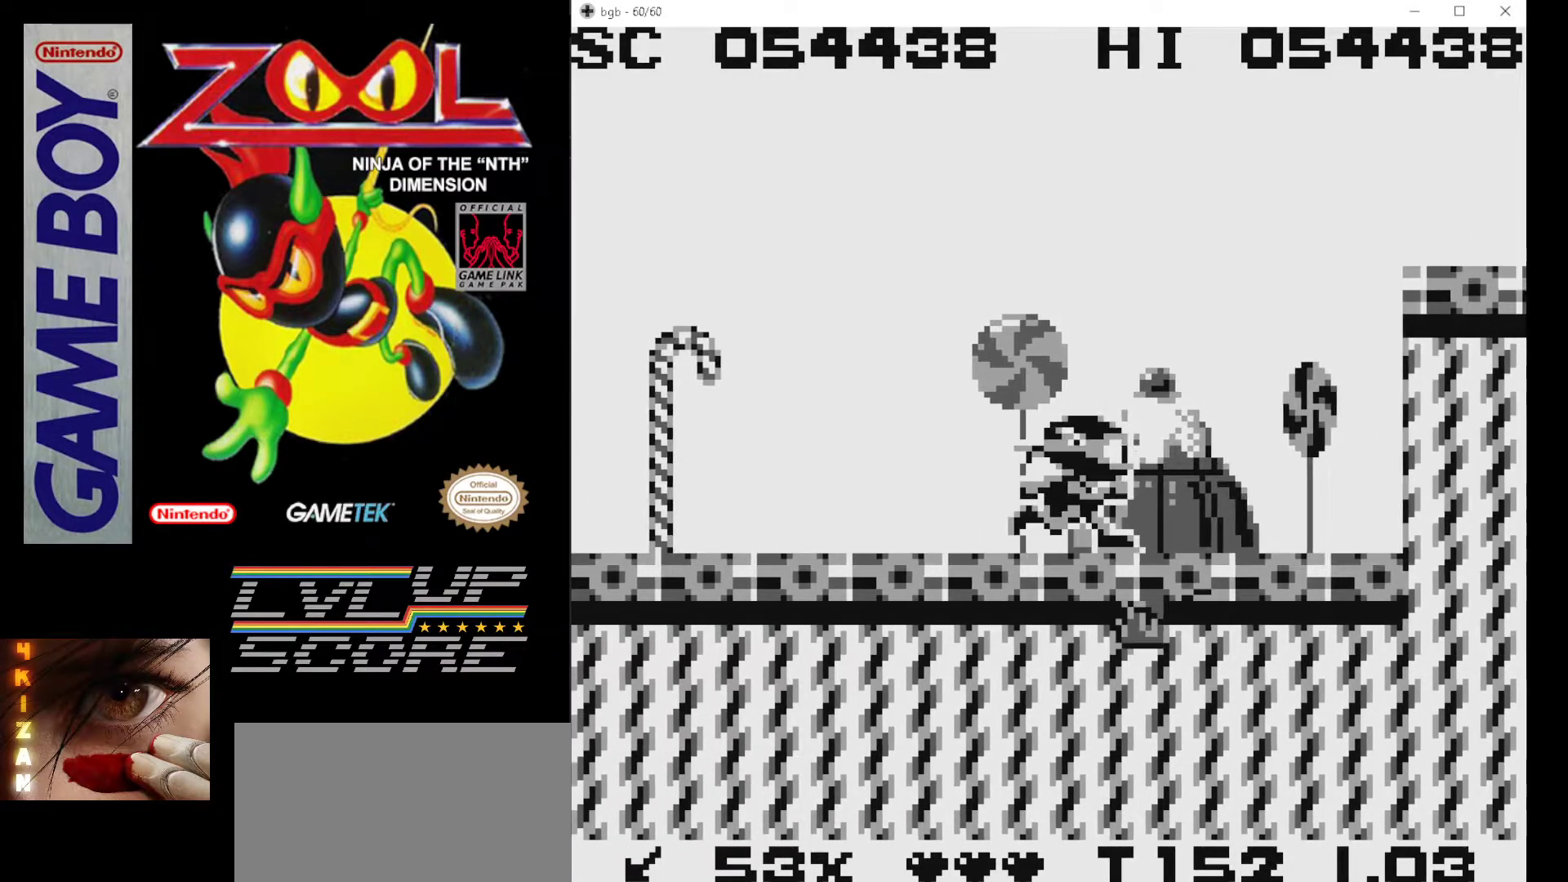
{"buttons": ["DPAD_RIGHT"], "events": [[267, "A", "up"], [350, "B", "down"], [433, "B", "up"]]}
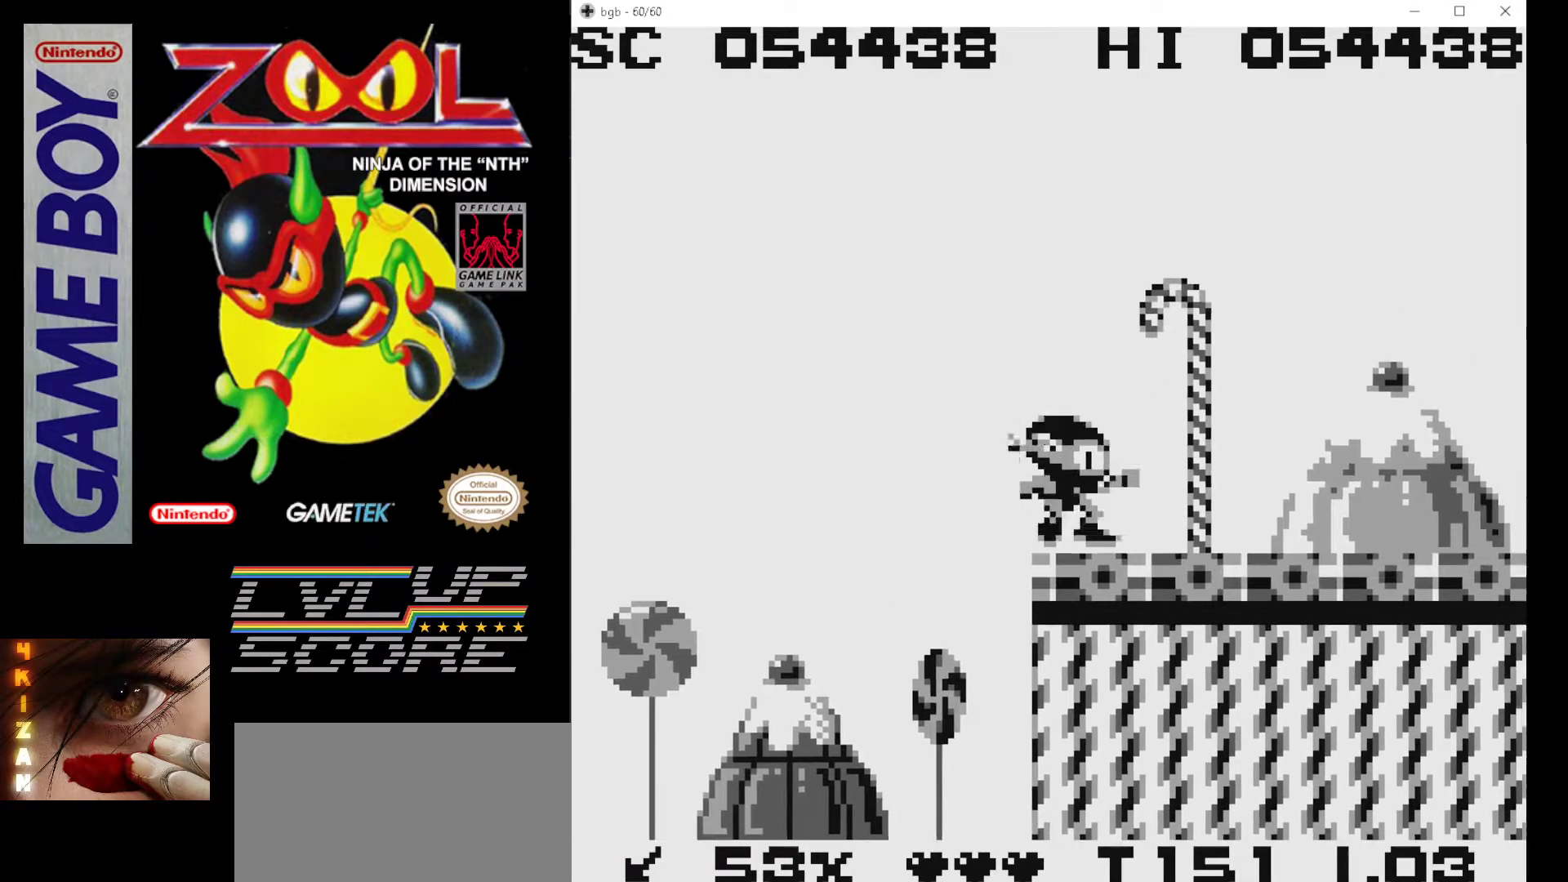
{"buttons": ["B", "DPAD_RIGHT"], "events": [[17, "B", "down"], [33, "DPAD_RIGHT", "up"], [117, "B", "up"], [183, "B", "down"], [267, "B", "up"], [333, "B", "down"], [367, "DPAD_RIGHT", "down"], [433, "B", "up"], [500, "B", "down"]]}
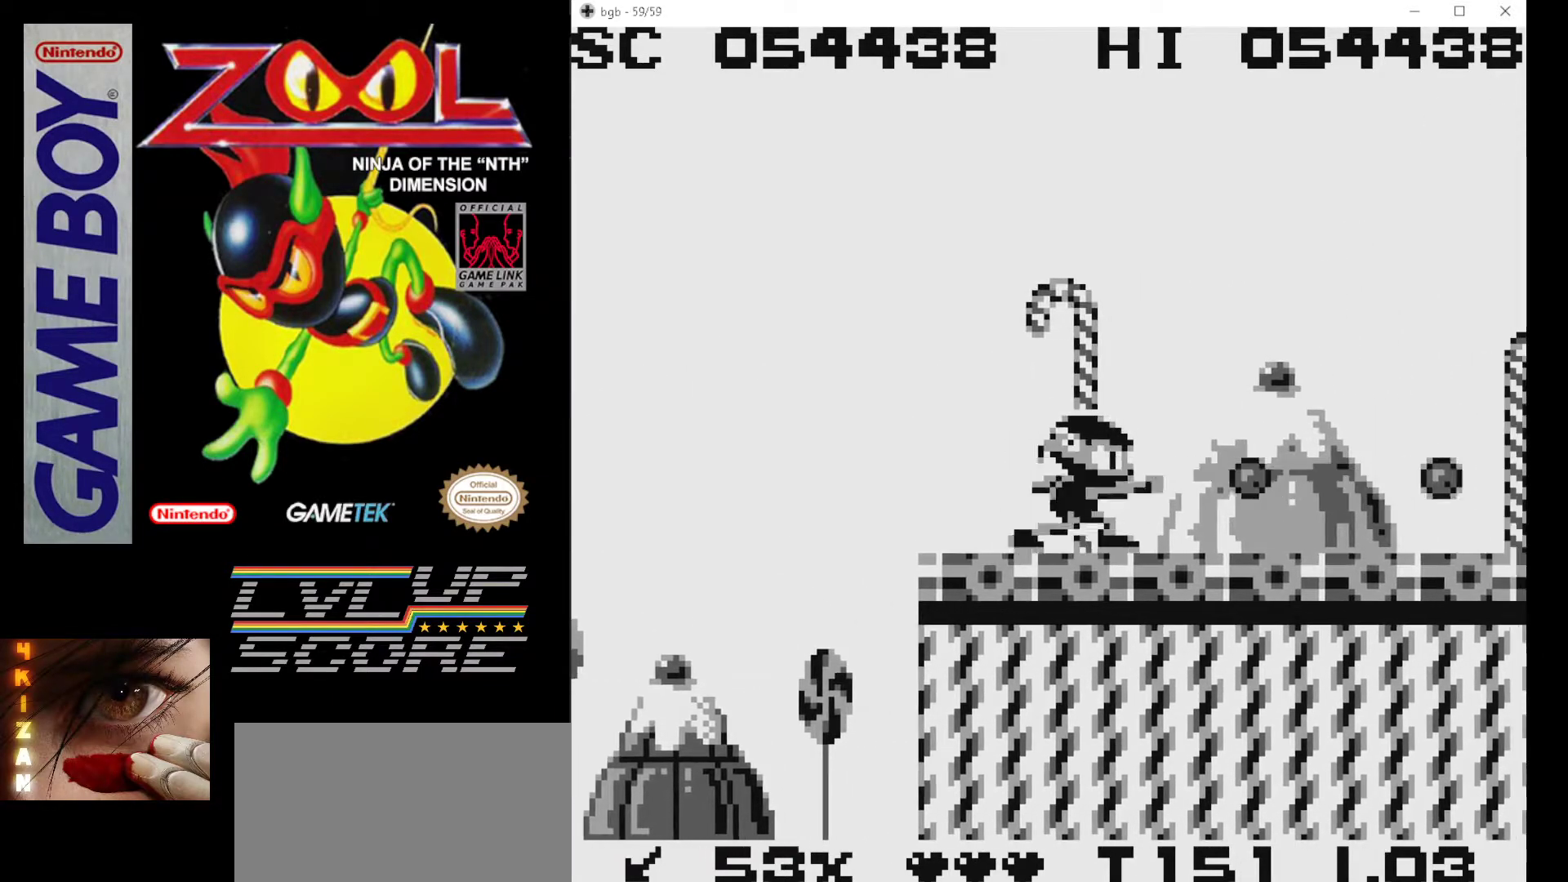
{"buttons": [], "events": [[100, "B", "up"], [167, "B", "down"], [267, "B", "up"], [350, "B", "down"], [450, "B", "up"], [467, "DPAD_RIGHT", "up"]]}
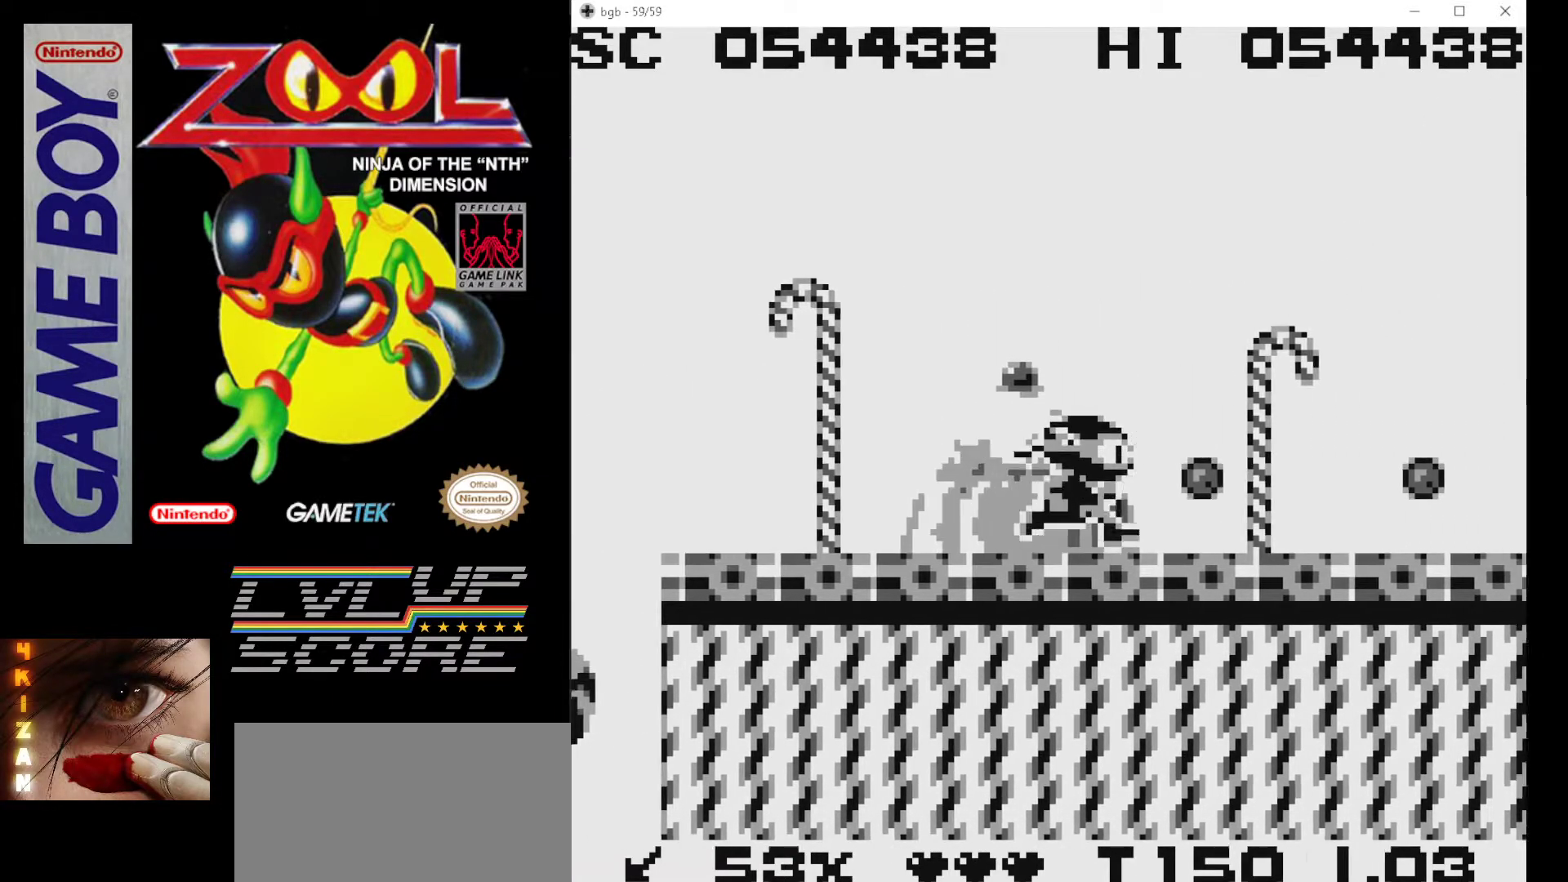
{"buttons": ["DPAD_RIGHT"], "events": [[17, "B", "down"], [117, "B", "up"], [150, "DPAD_RIGHT", "down"], [183, "B", "down"], [283, "B", "up"], [367, "B", "down"], [483, "B", "up"]]}
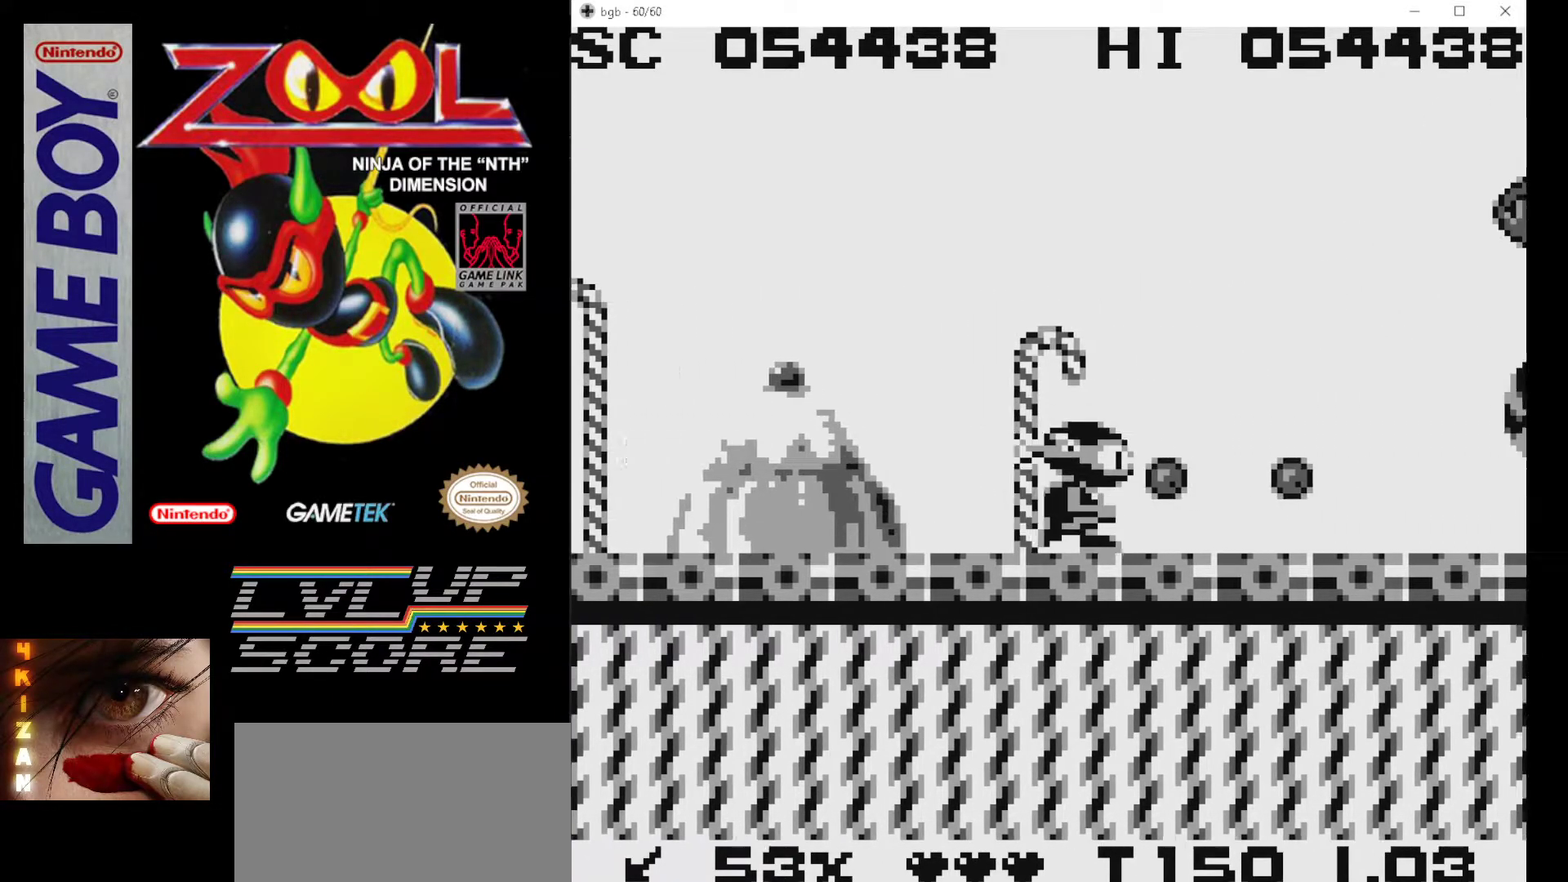
{"buttons": [], "events": [[50, "B", "down"], [167, "B", "up"], [200, "DPAD_RIGHT", "up"], [233, "B", "down"], [333, "B", "up"], [417, "B", "down"], [483, "B", "up"]]}
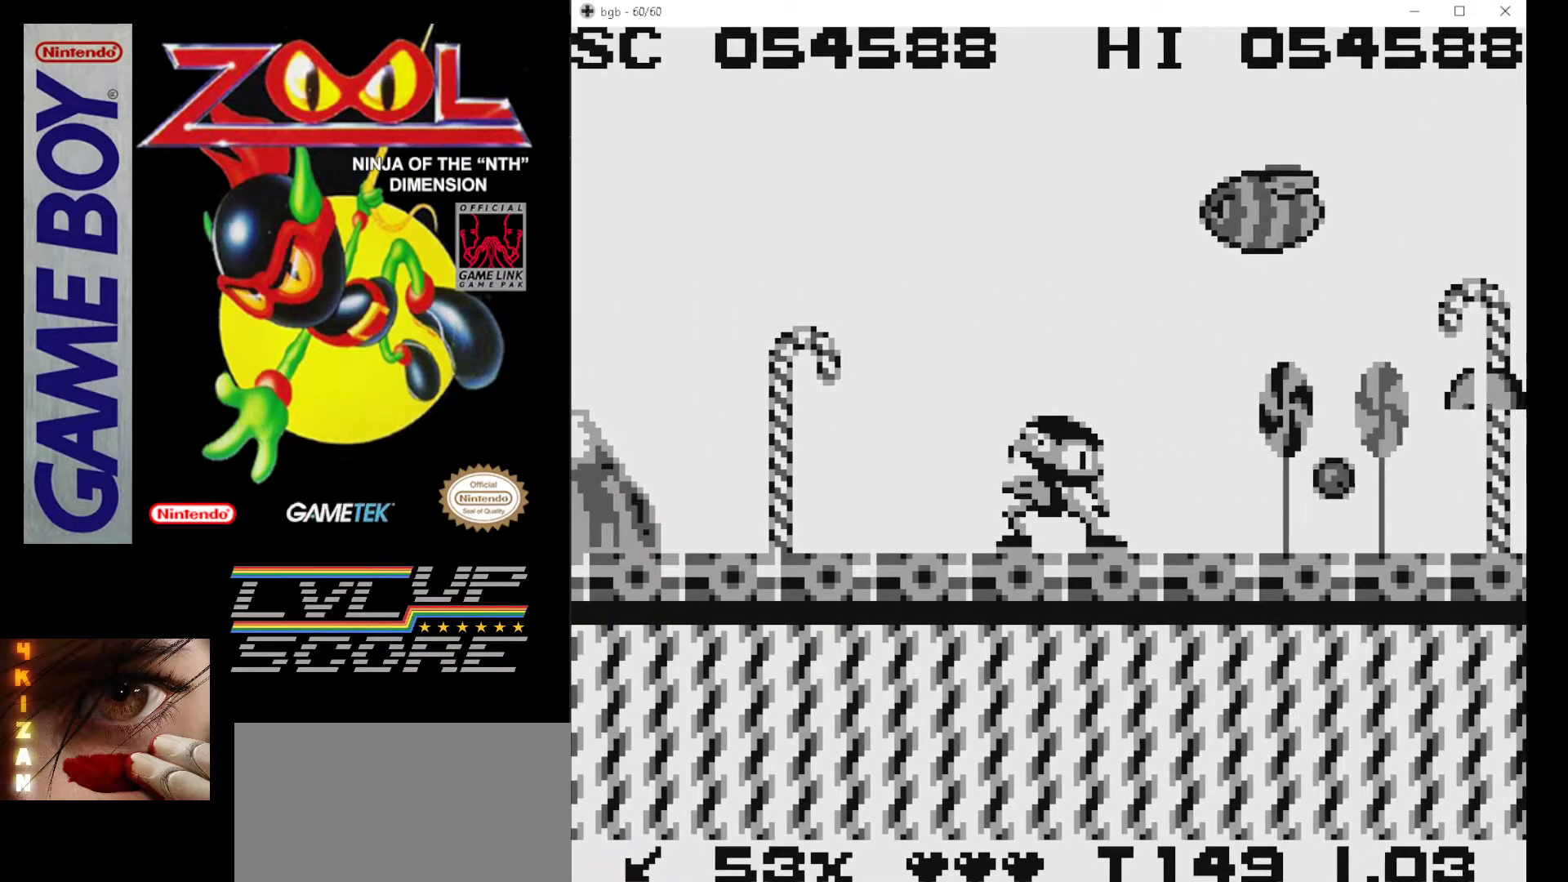
{"buttons": ["A", "DPAD_LEFT"], "events": [[33, "DPAD_LEFT", "down"], [383, "A", "down"]]}
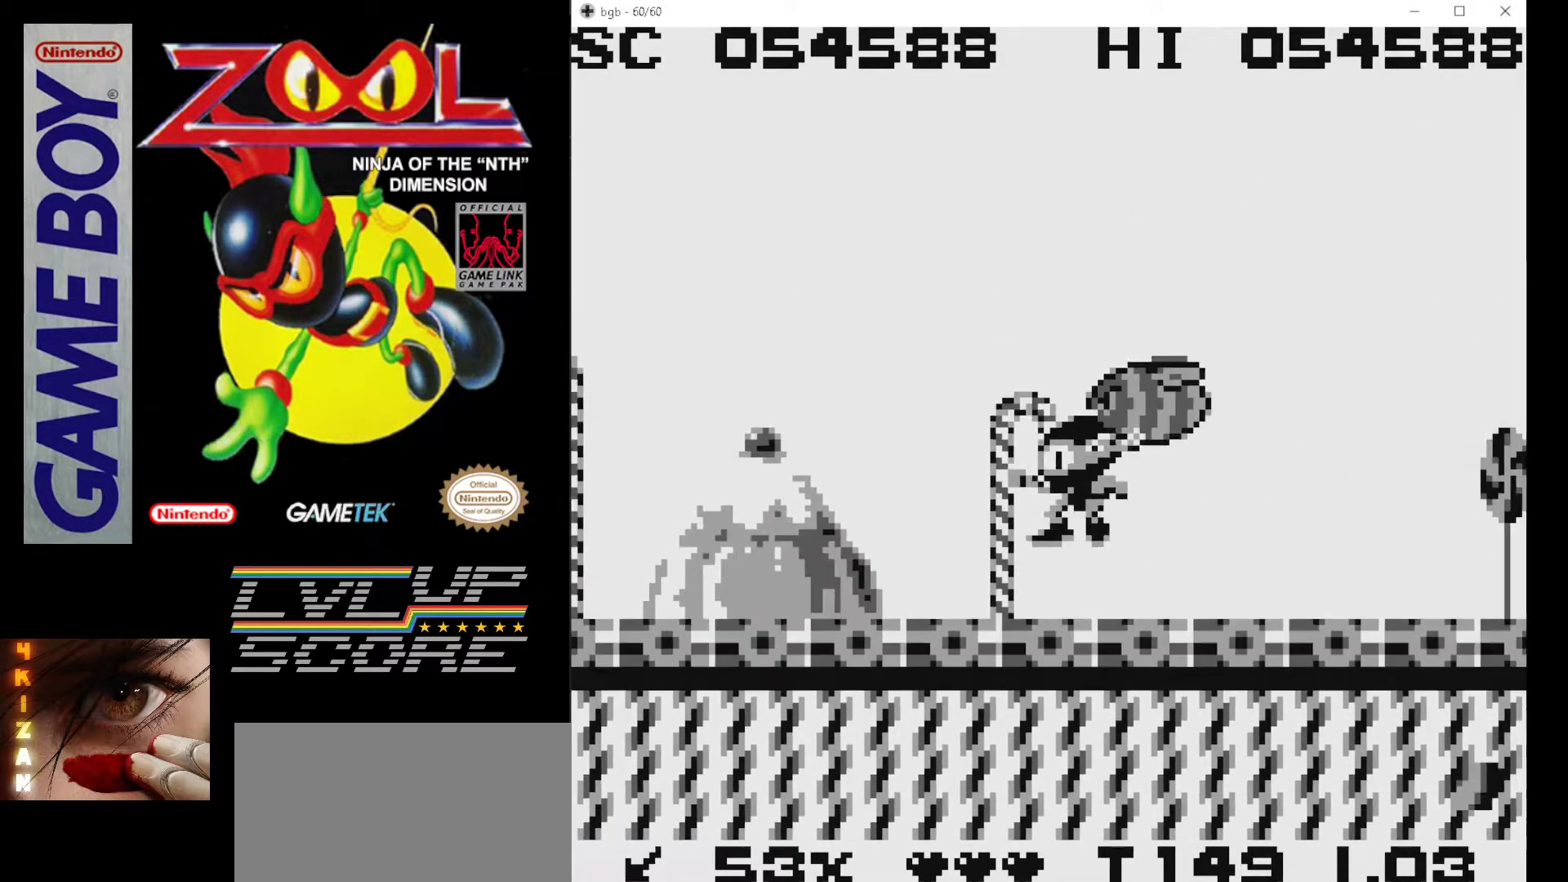
{"buttons": [], "events": [[100, "DPAD_LEFT", "up"], [183, "DPAD_RIGHT", "down"], [450, "A", "up"], [450, "DPAD_RIGHT", "up"]]}
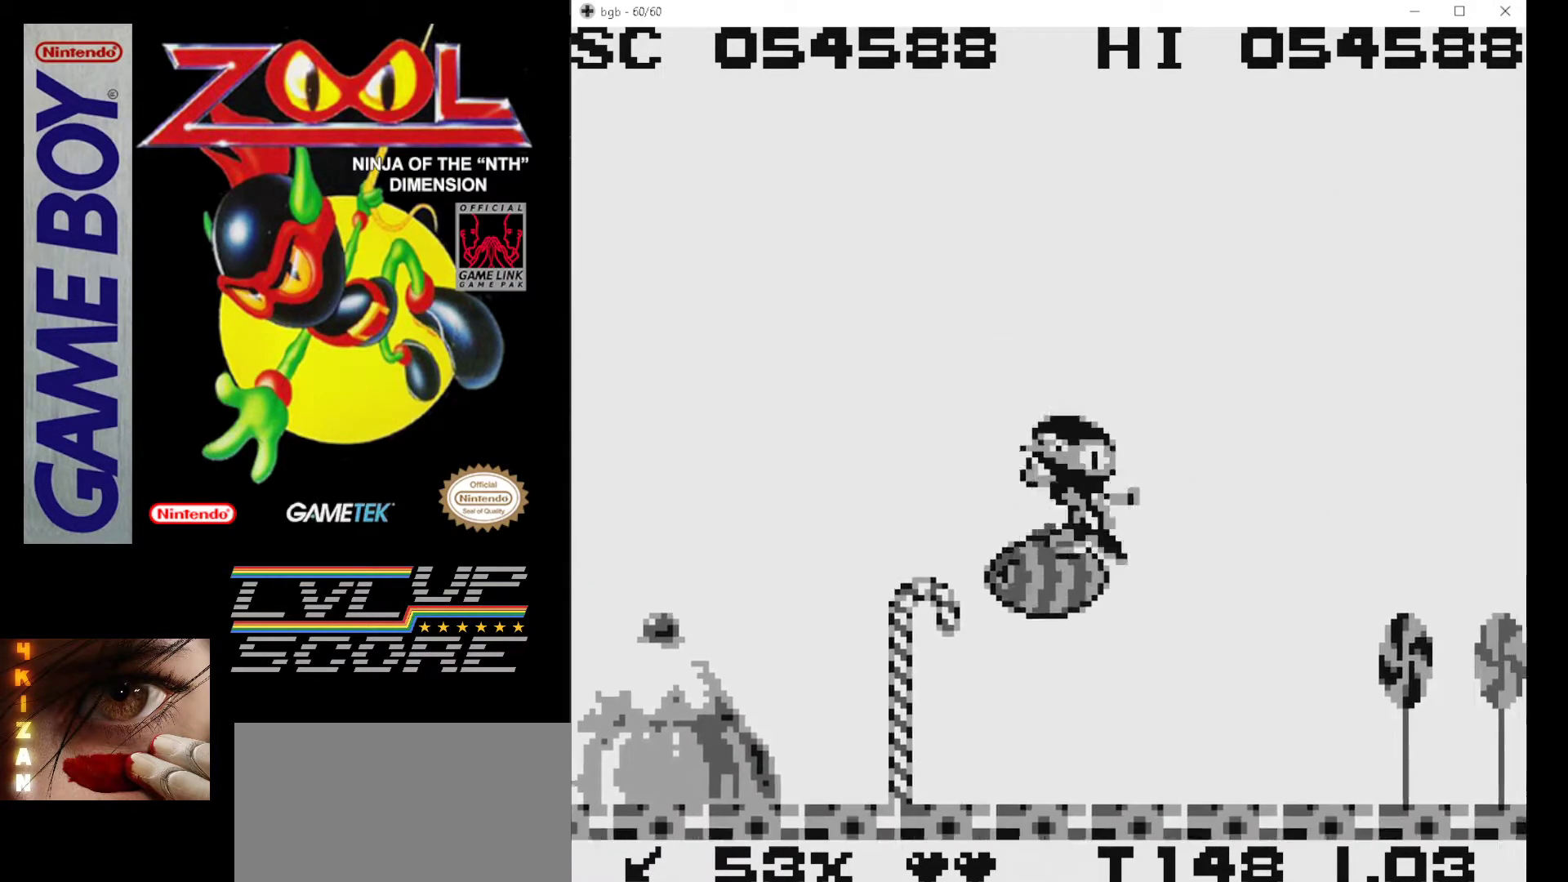
{"buttons": ["DPAD_RIGHT"], "events": [[67, "B", "down"], [133, "B", "up"], [200, "B", "down"], [283, "DPAD_RIGHT", "down"], [317, "B", "up"]]}
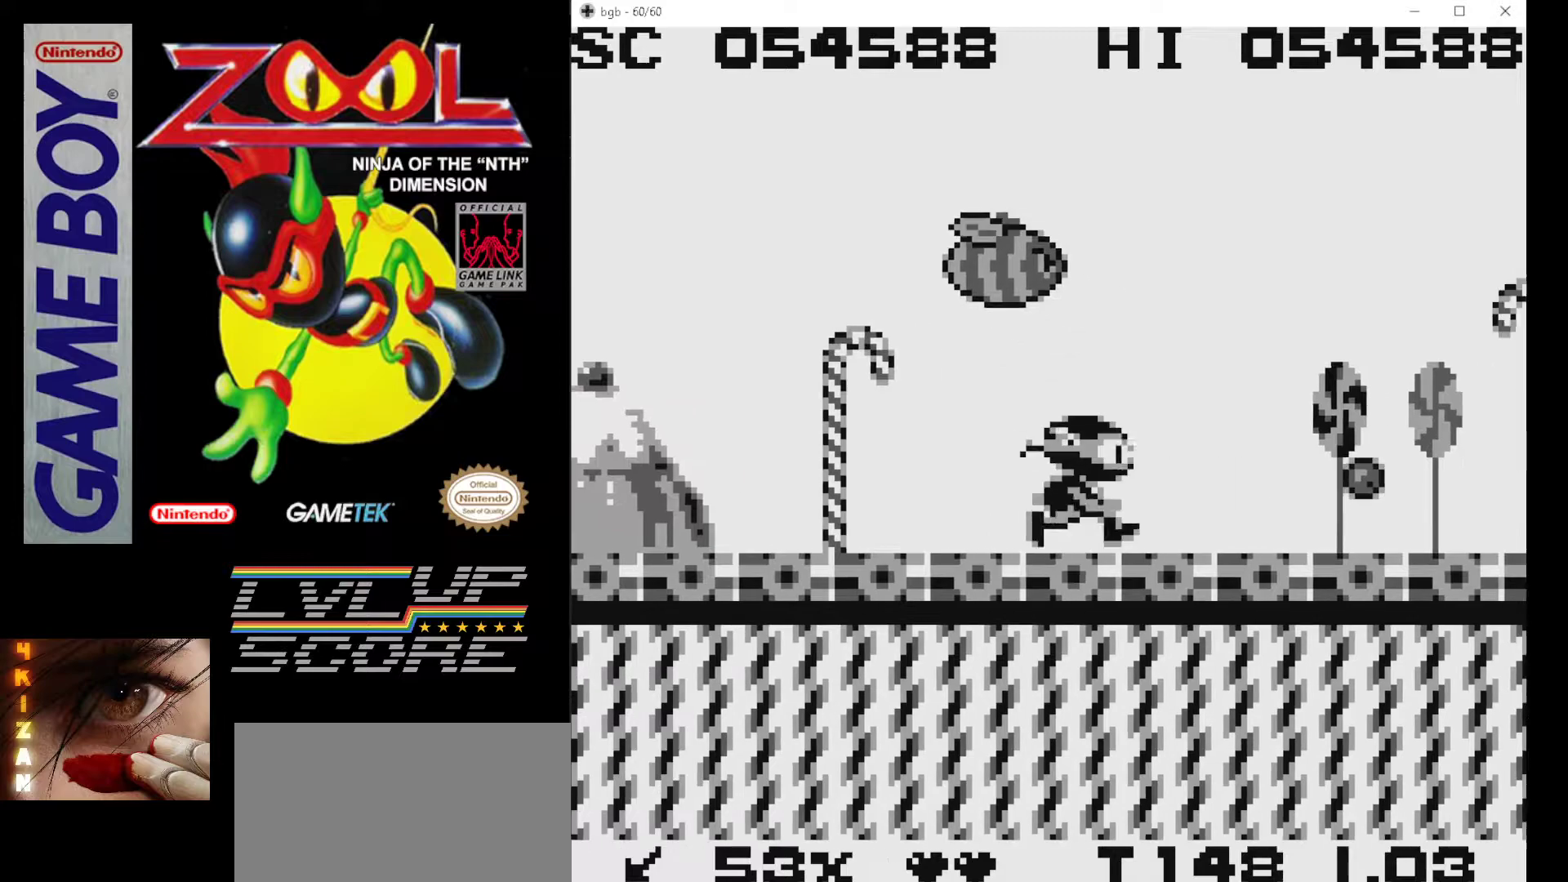
{"buttons": ["B"], "events": [[317, "B", "down"], [417, "B", "up"], [417, "DPAD_RIGHT", "up"], [483, "B", "down"]]}
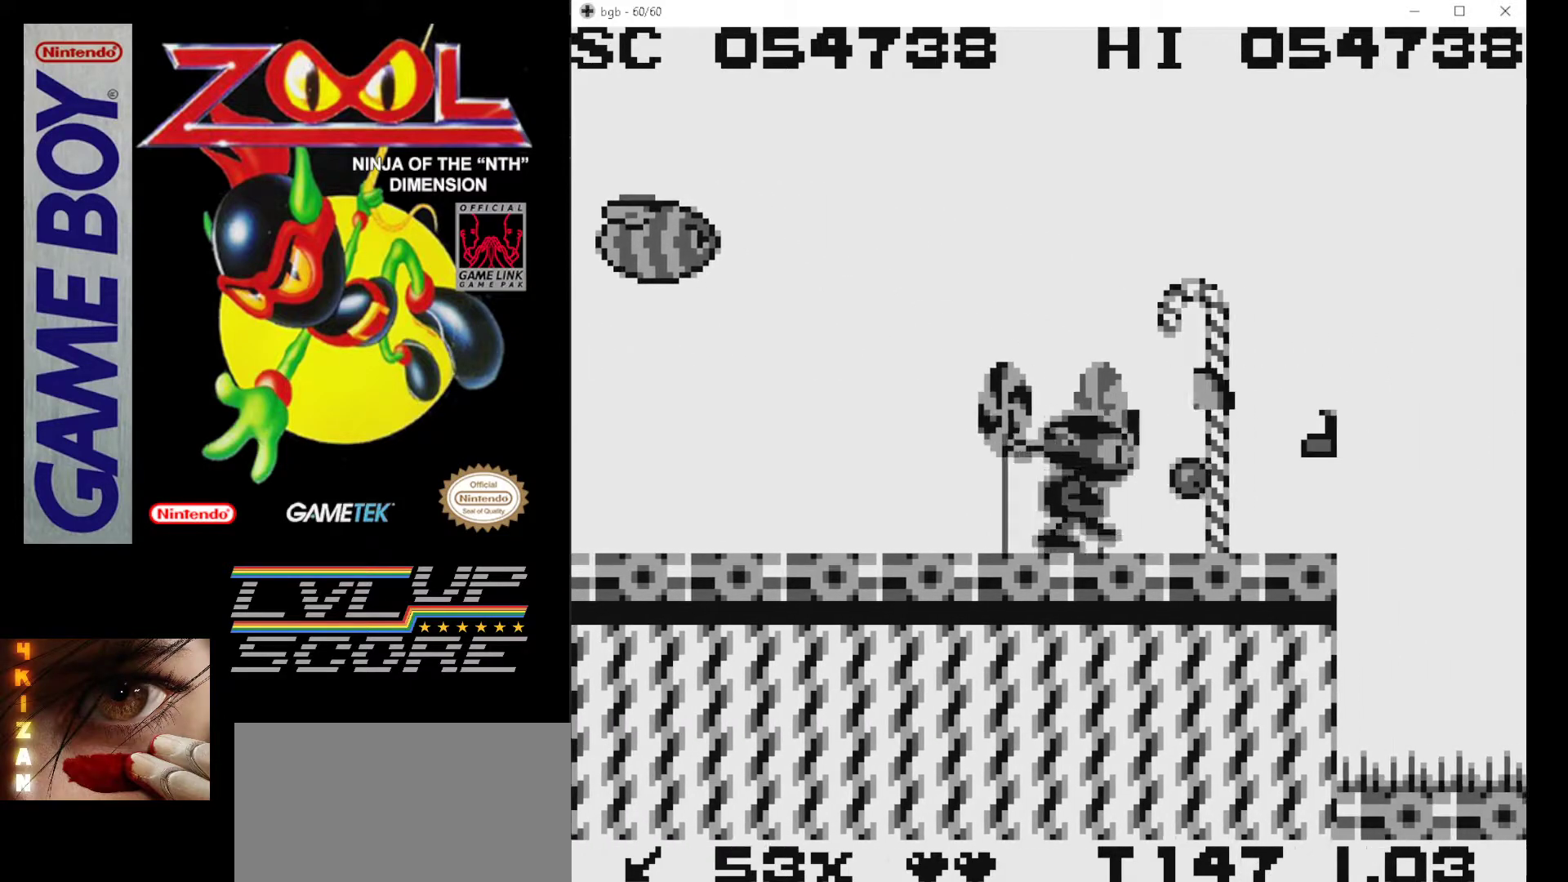
{"buttons": [], "events": [[83, "B", "up"], [133, "DPAD_RIGHT", "down"], [367, "DPAD_RIGHT", "up"]]}
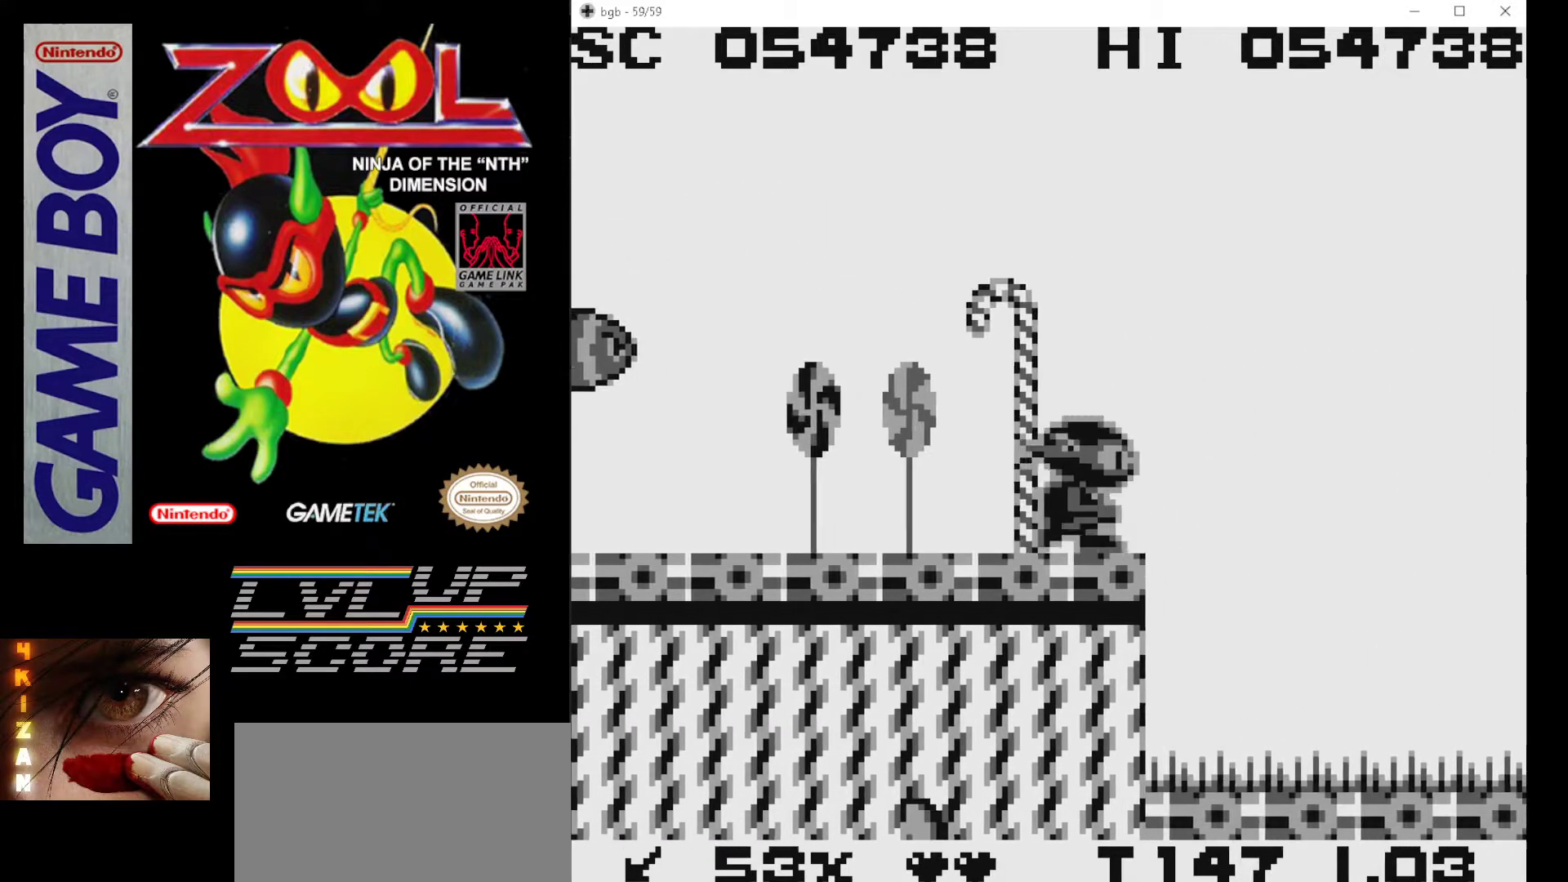
{"buttons": ["A", "DPAD_RIGHT"], "events": [[267, "DPAD_RIGHT", "down"], [283, "A", "down"]]}
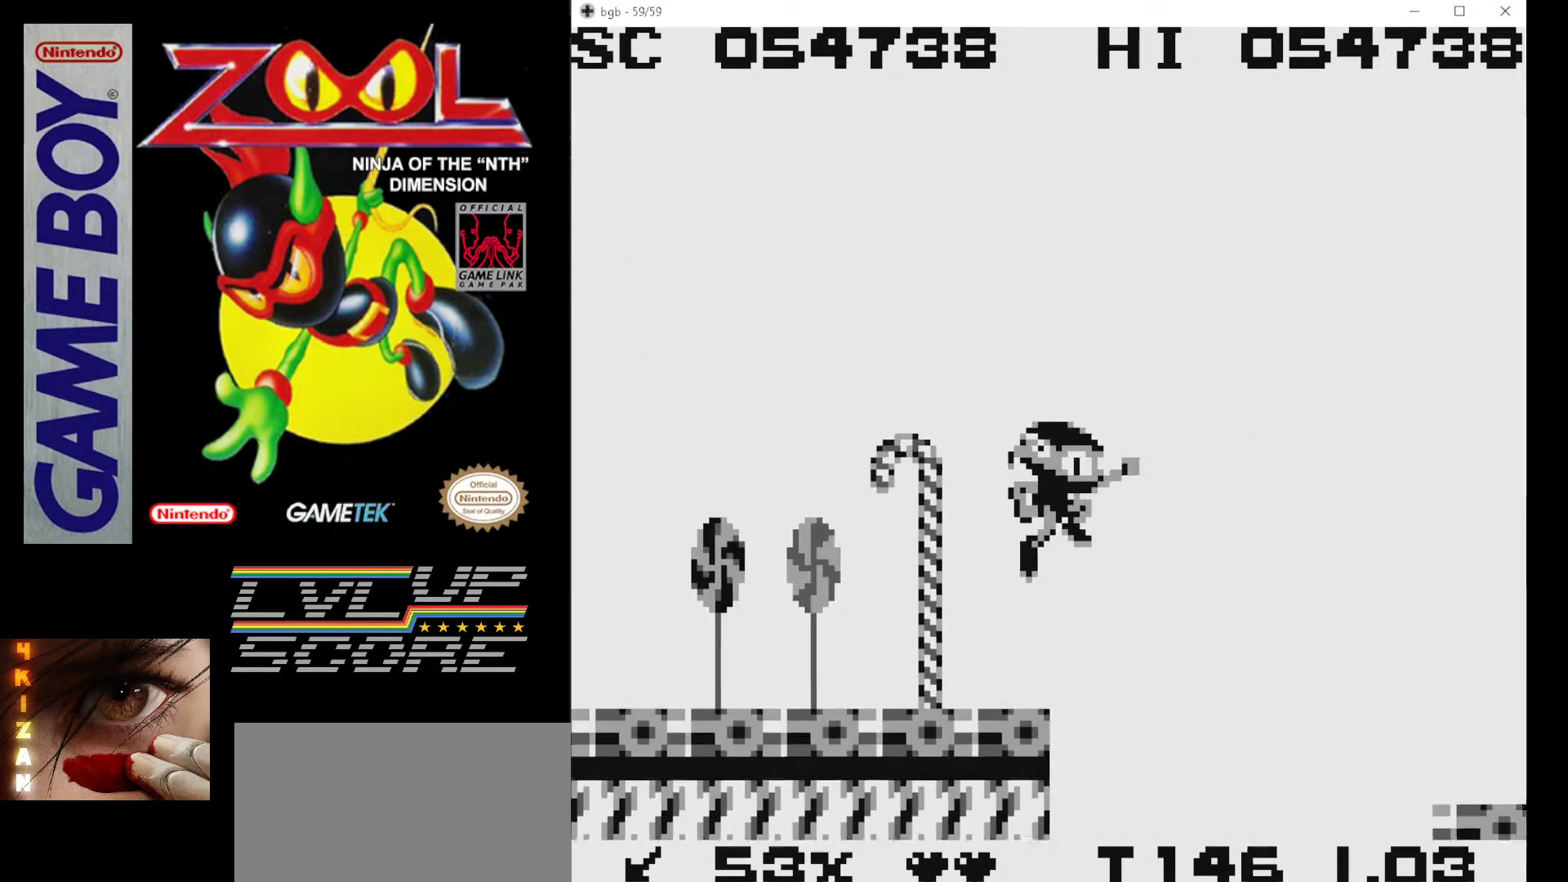
{"buttons": ["DPAD_RIGHT"], "events": [[433, "A", "up"]]}
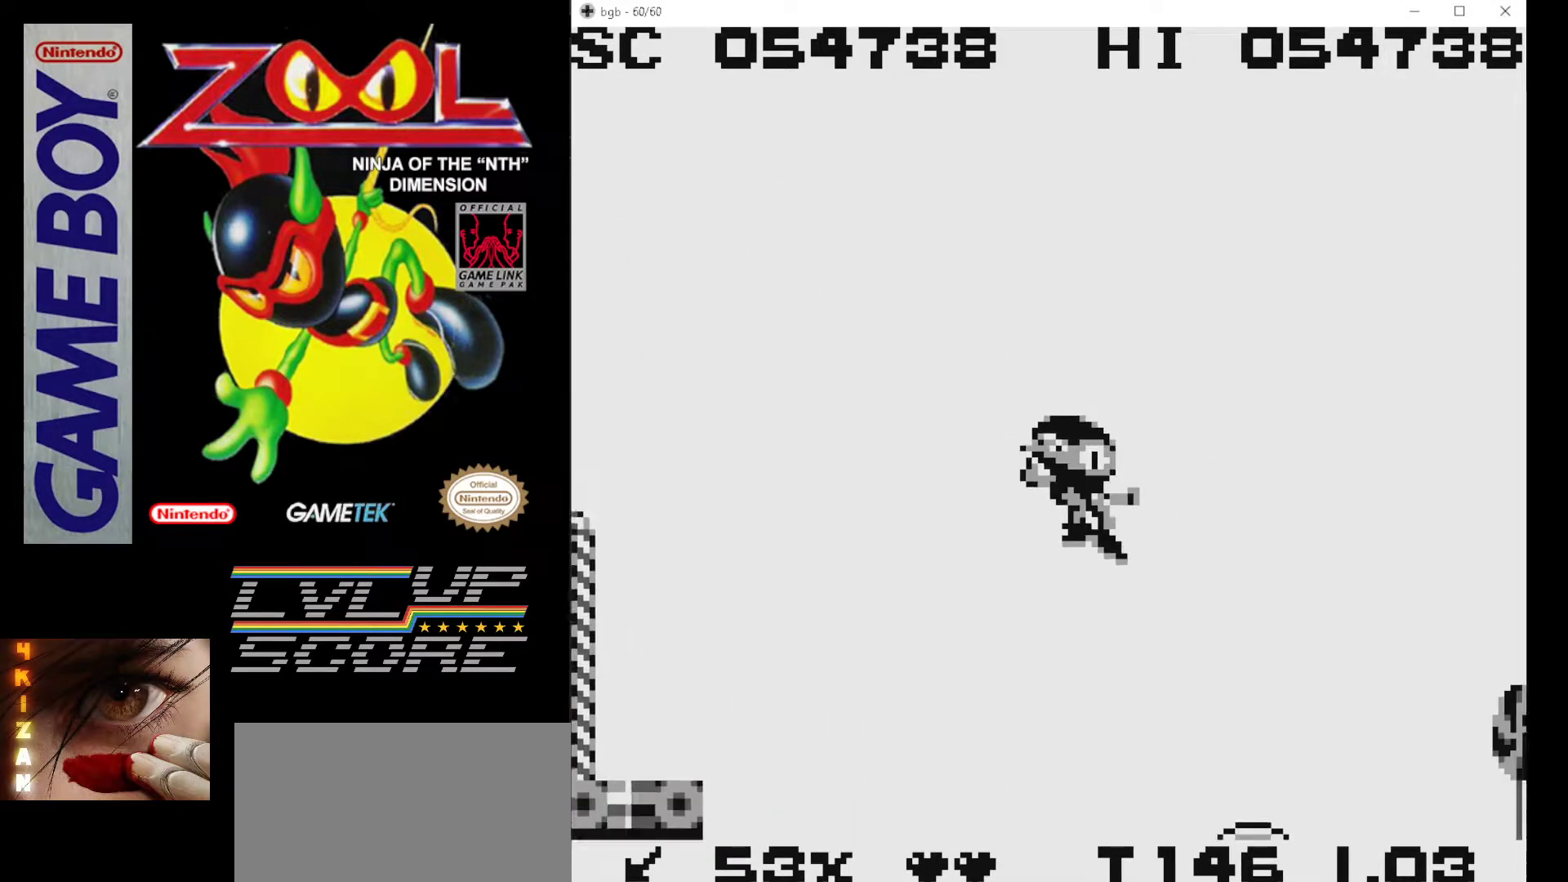
{"buttons": ["DPAD_RIGHT"], "events": [[50, "B", "down"], [133, "B", "up"], [167, "DPAD_RIGHT", "up"], [183, "B", "down"], [283, "B", "up"], [367, "B", "down"], [450, "DPAD_RIGHT", "down"], [467, "B", "up"]]}
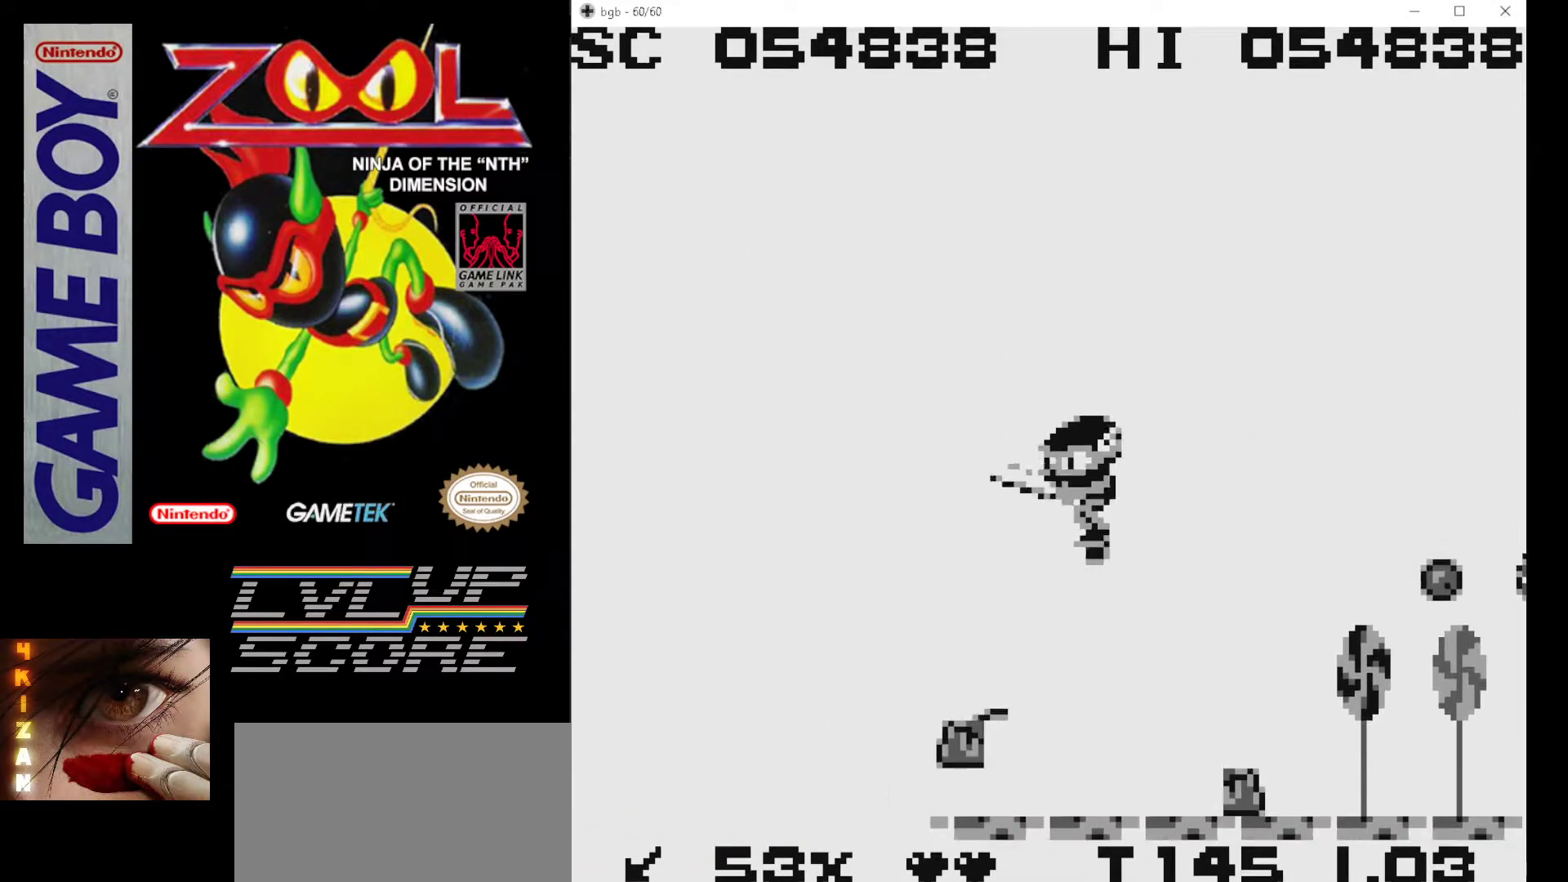
{"buttons": ["B"], "events": [[167, "B", "down"], [217, "B", "up"], [217, "DPAD_RIGHT", "up"], [300, "B", "down"], [383, "B", "up"], [467, "B", "down"]]}
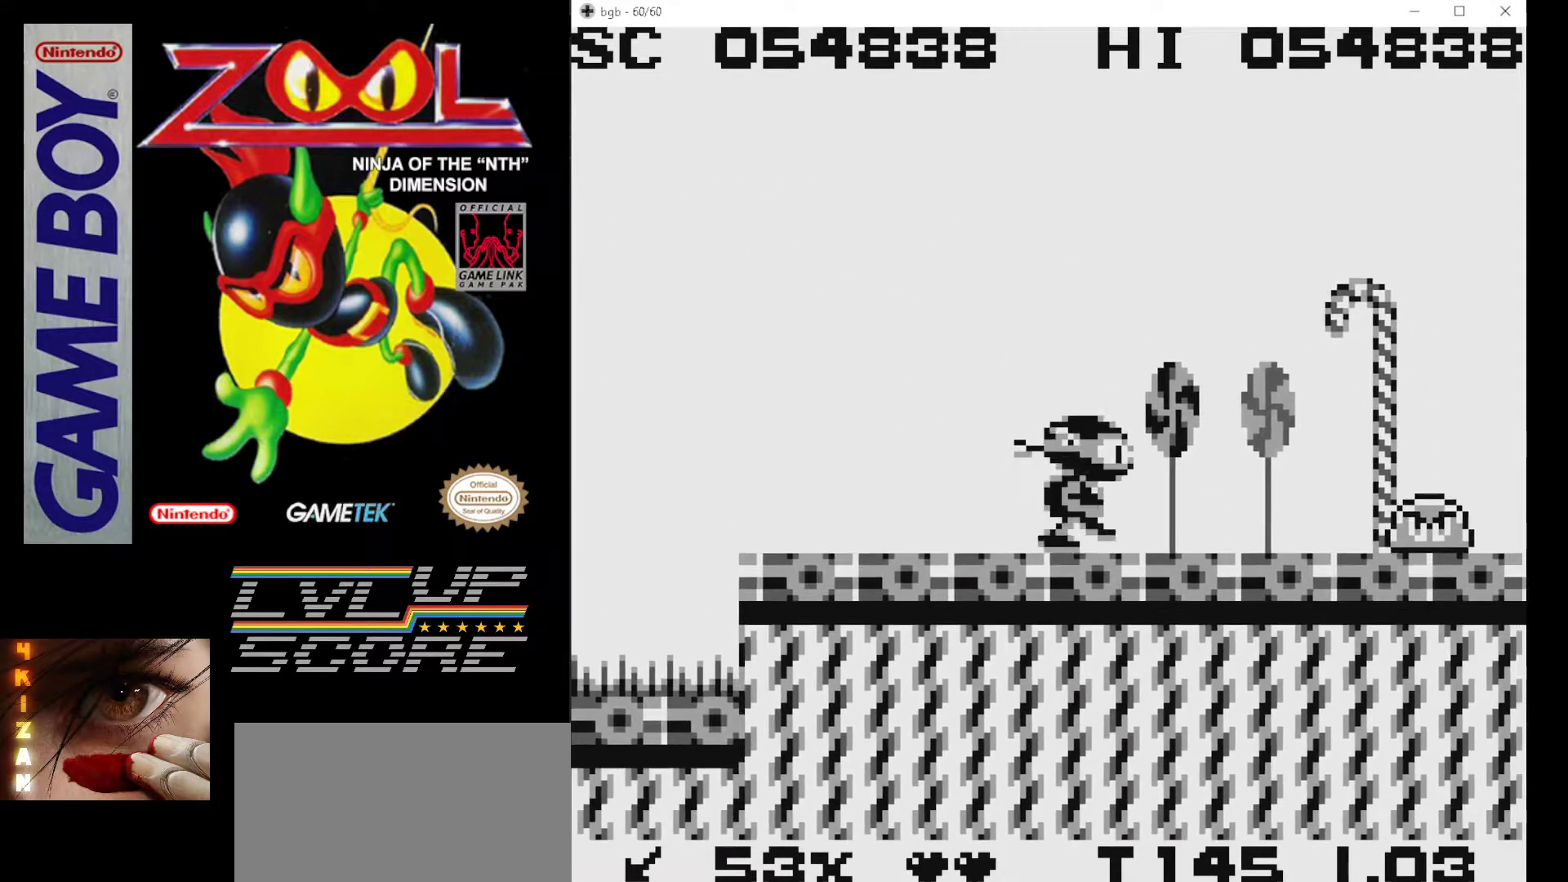
{"buttons": ["B", "DPAD_RIGHT"], "events": [[17, "DPAD_RIGHT", "down"], [50, "B", "up"], [117, "B", "down"], [200, "B", "up"], [233, "DPAD_RIGHT", "up"], [267, "B", "down"], [383, "B", "up"], [433, "B", "down"], [450, "DPAD_RIGHT", "down"]]}
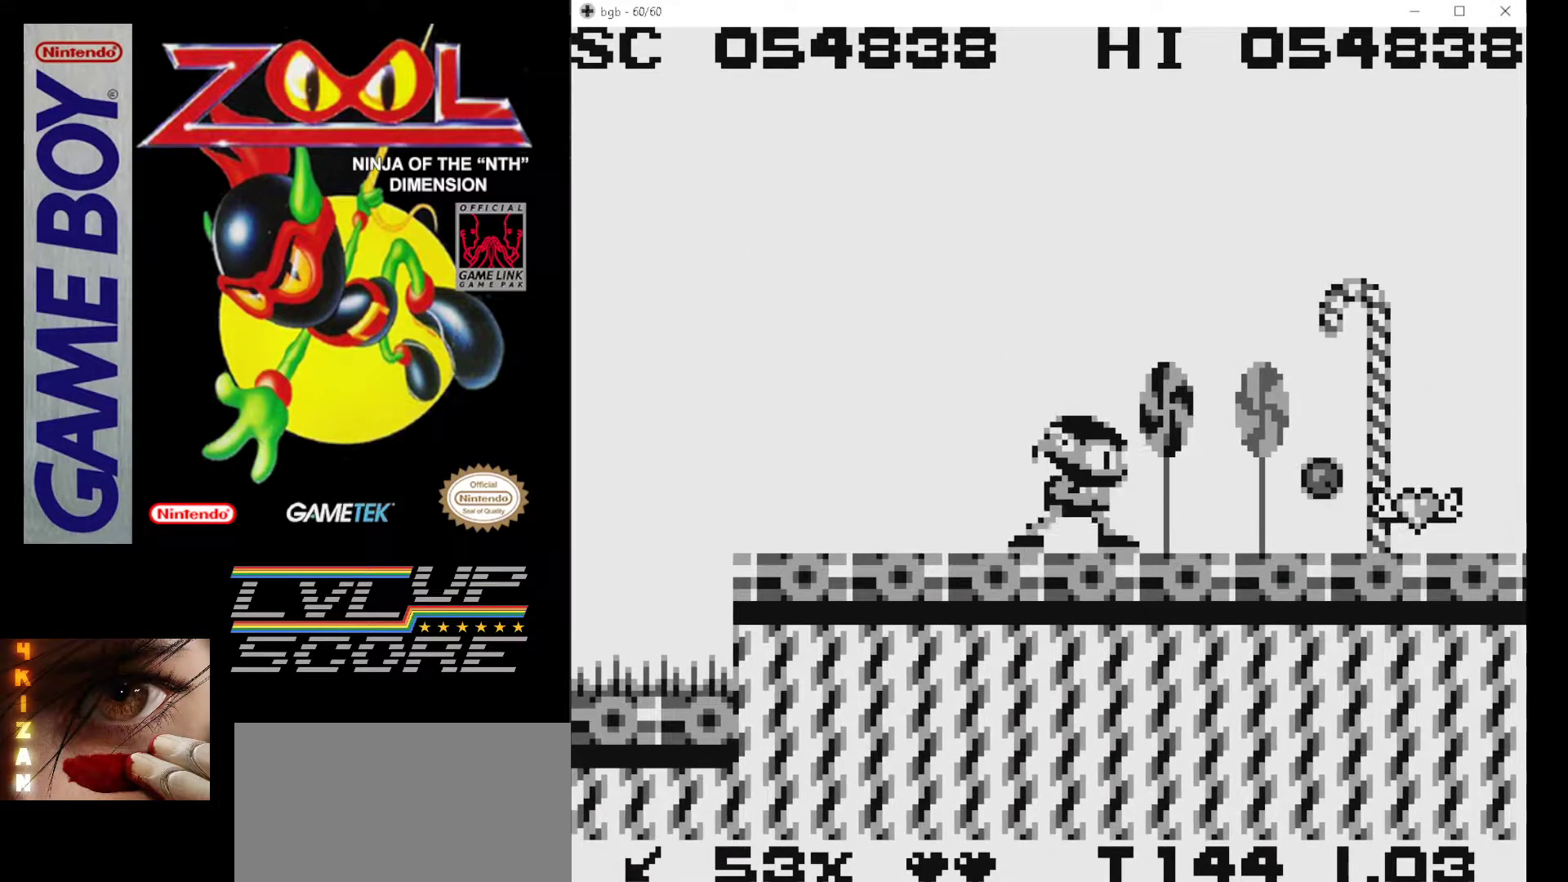
{"buttons": ["B"], "events": [[33, "B", "up"], [100, "B", "down"], [200, "B", "up"], [267, "B", "down"], [367, "B", "up"], [433, "B", "down"], [467, "DPAD_RIGHT", "up"]]}
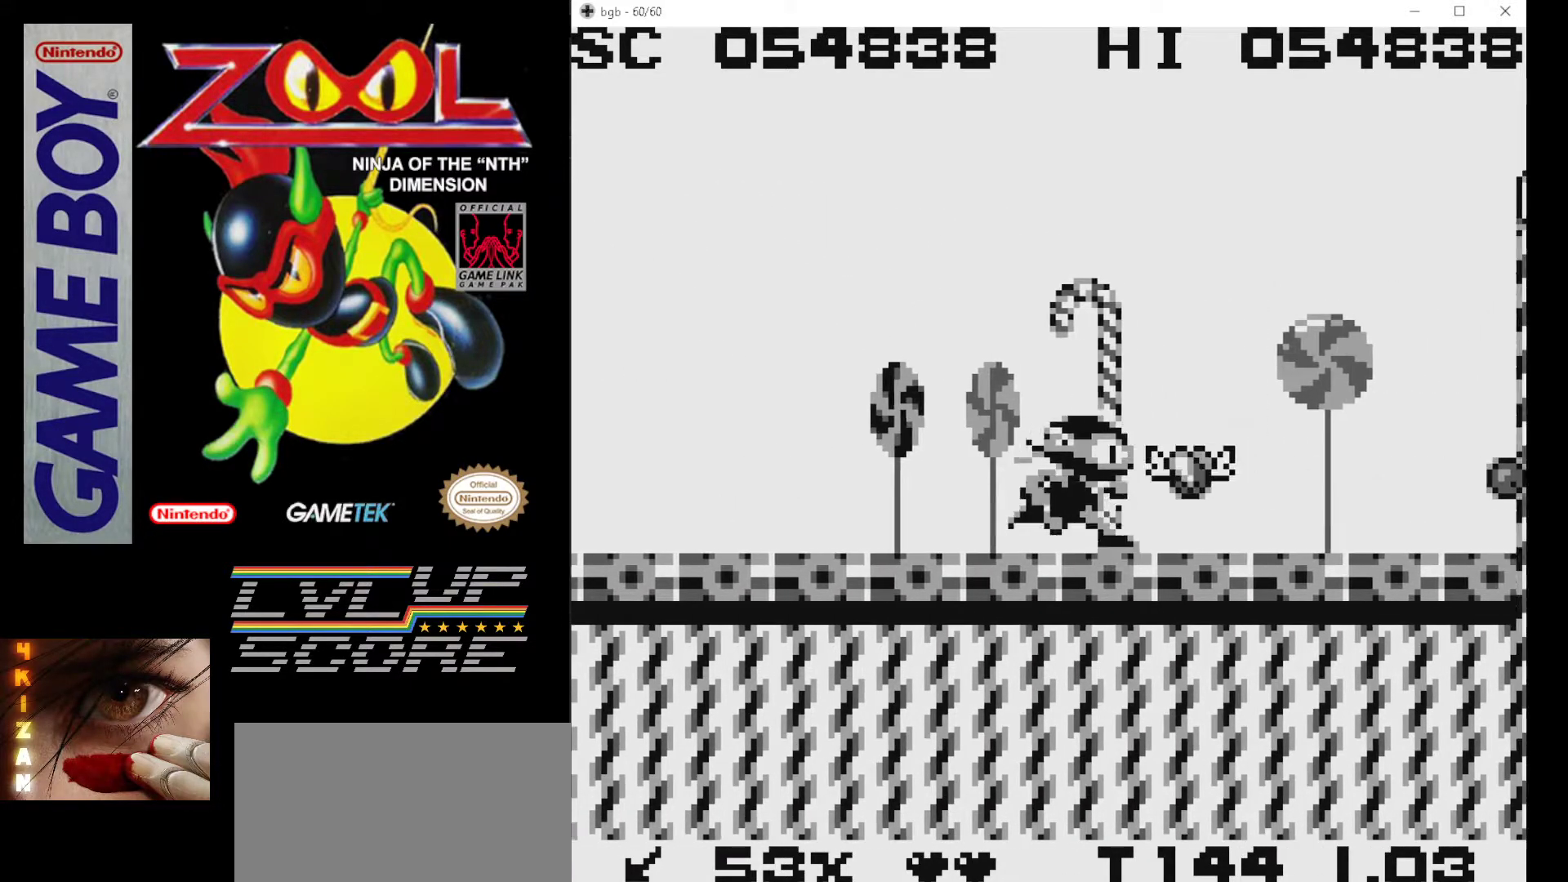
{"buttons": [], "events": [[33, "B", "up"], [100, "B", "down"], [100, "DPAD_RIGHT", "down"], [217, "B", "up"], [267, "B", "down"], [333, "DPAD_RIGHT", "up"], [367, "B", "up"], [433, "B", "down"], [500, "B", "up"]]}
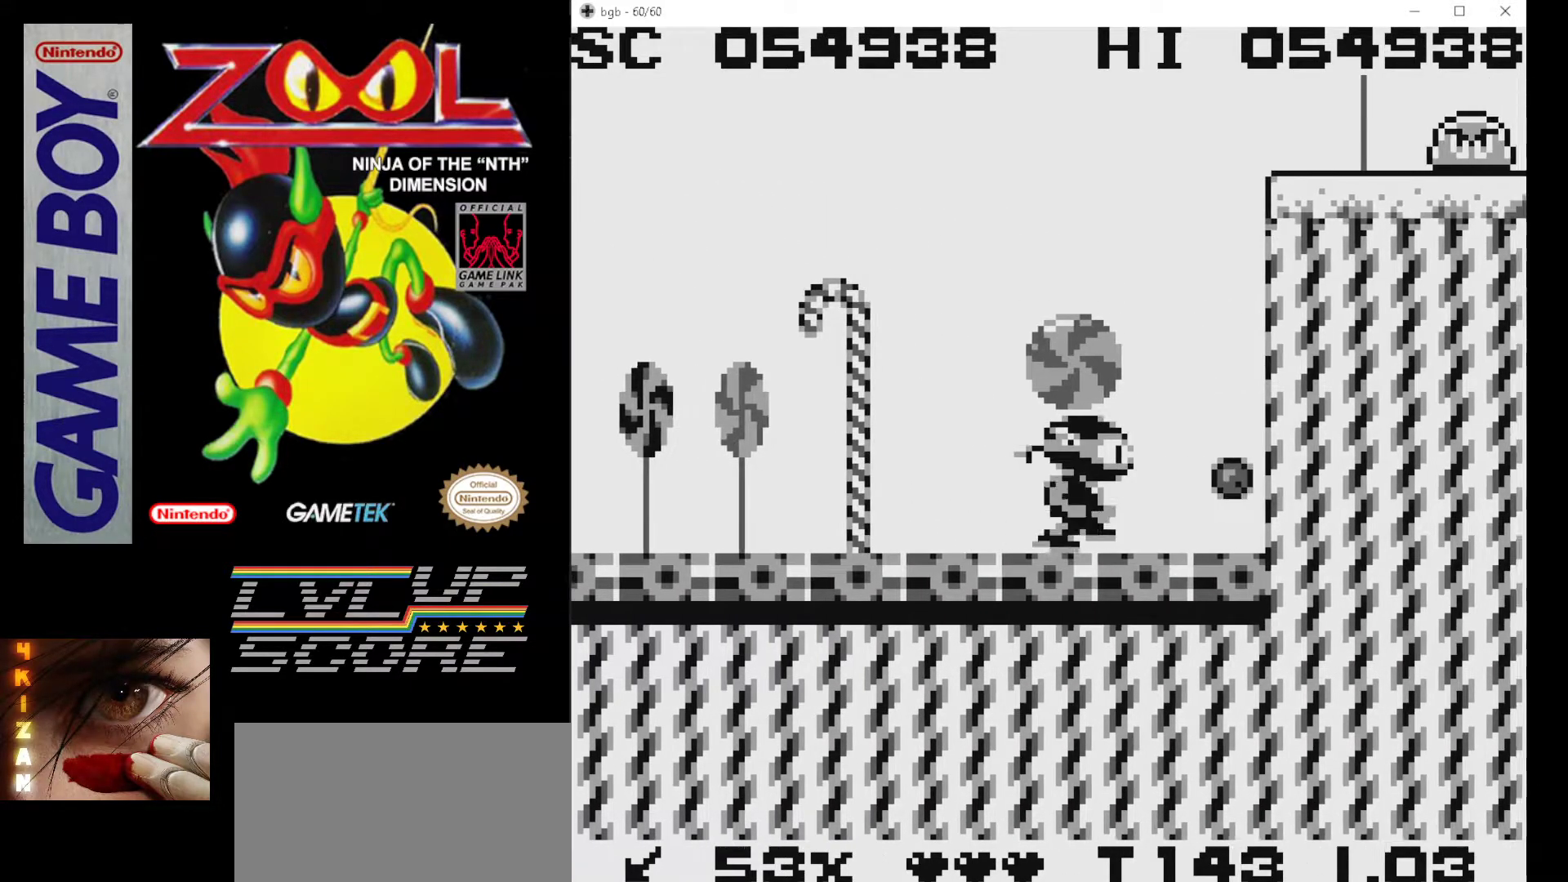
{"buttons": [], "events": [[200, "A", "down"], [467, "A", "up"]]}
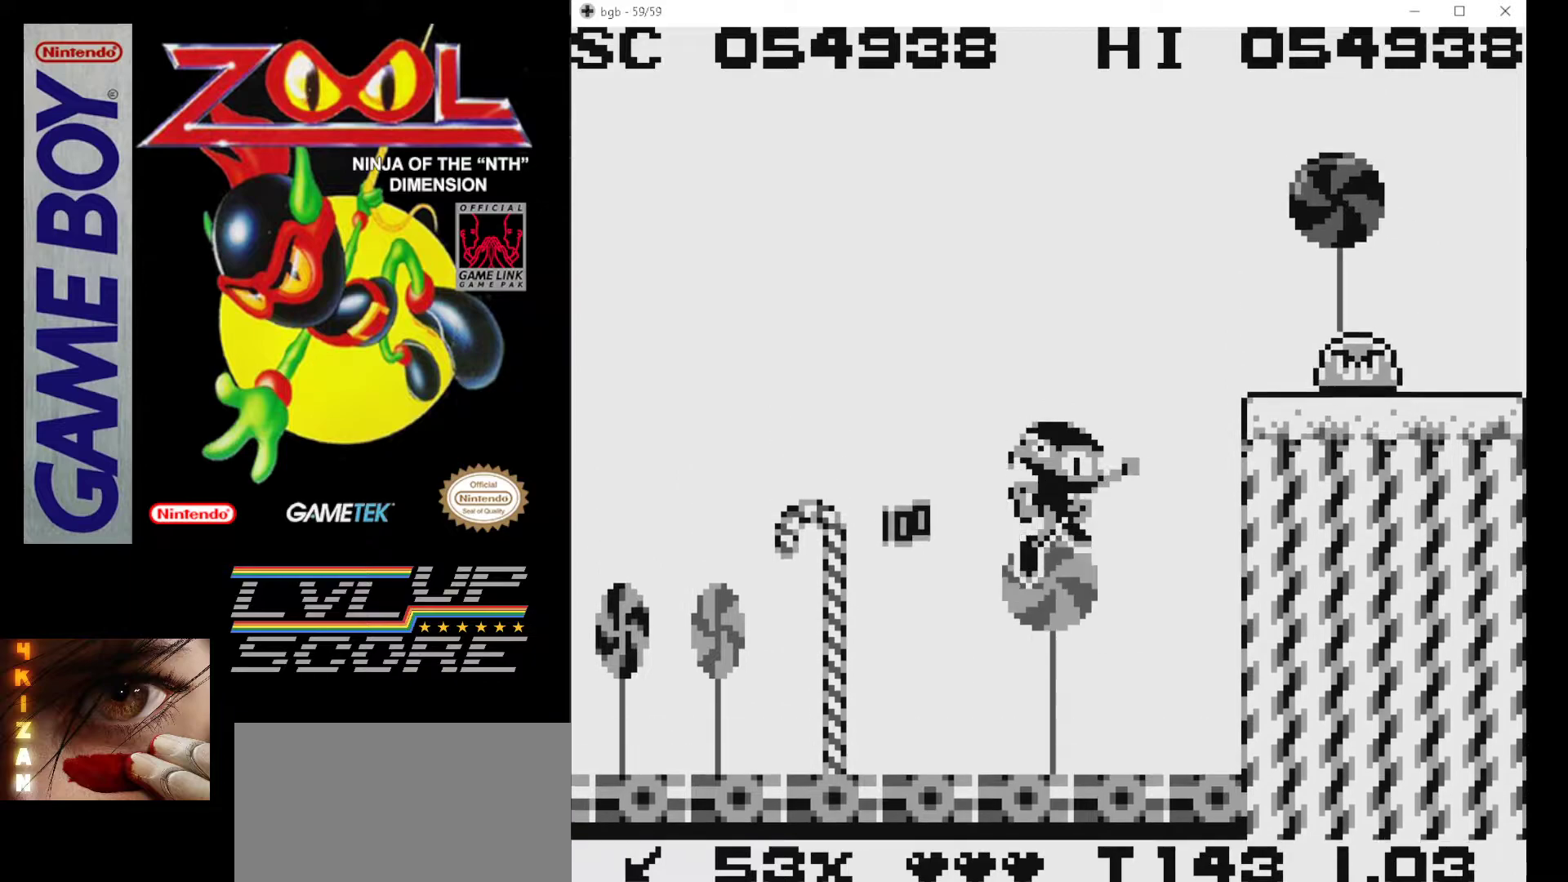
{"buttons": [], "events": [[67, "B", "down"], [350, "B", "up"]]}
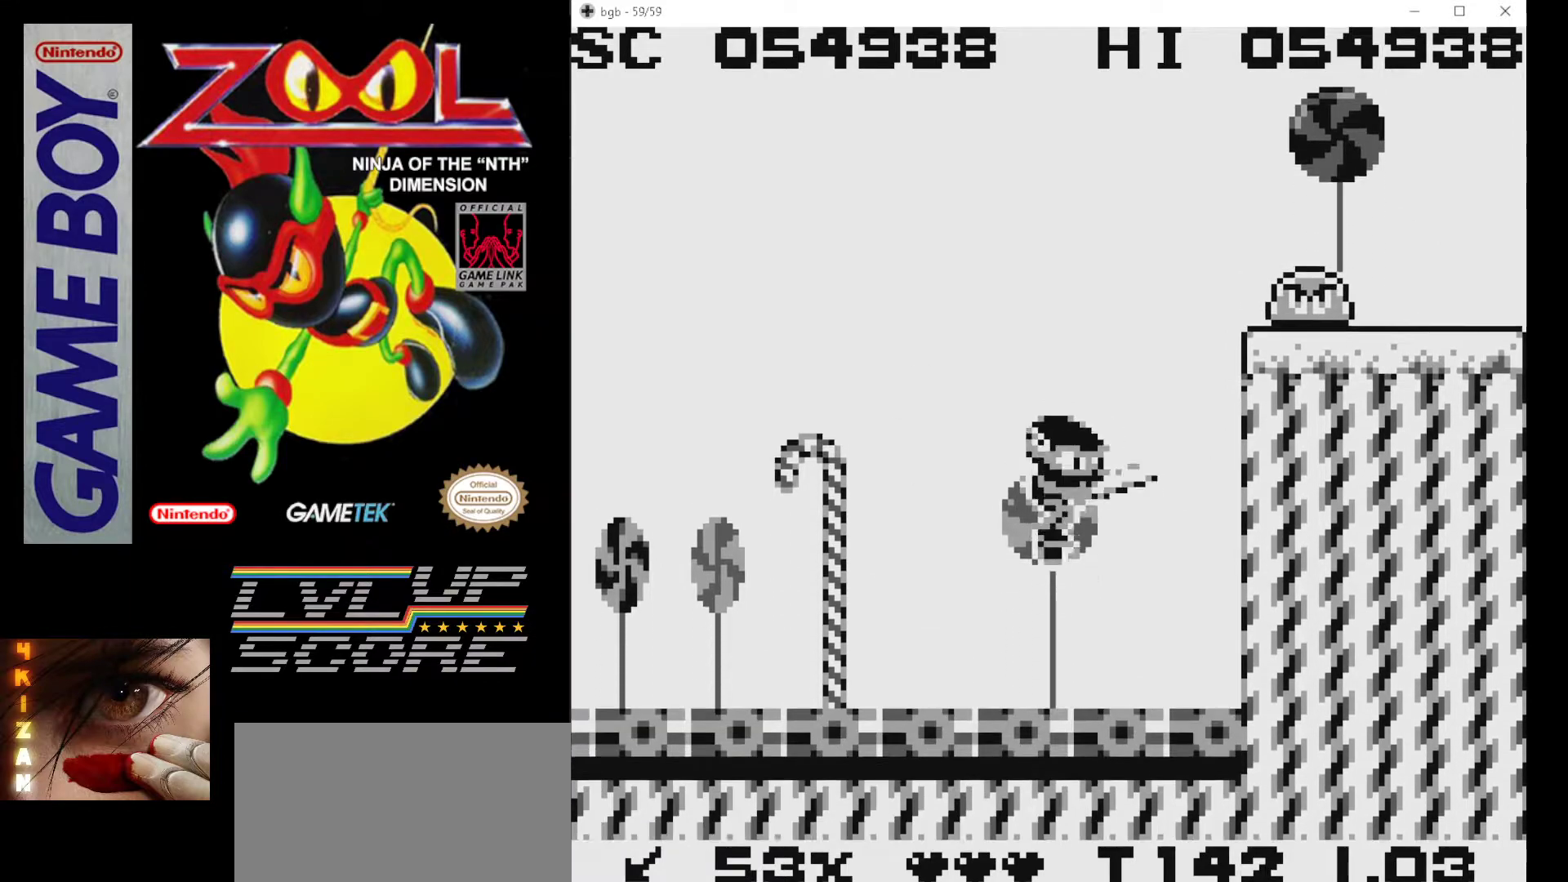
{"buttons": ["DPAD_RIGHT"], "events": [[117, "A", "down"], [383, "DPAD_RIGHT", "down"], [483, "A", "up"]]}
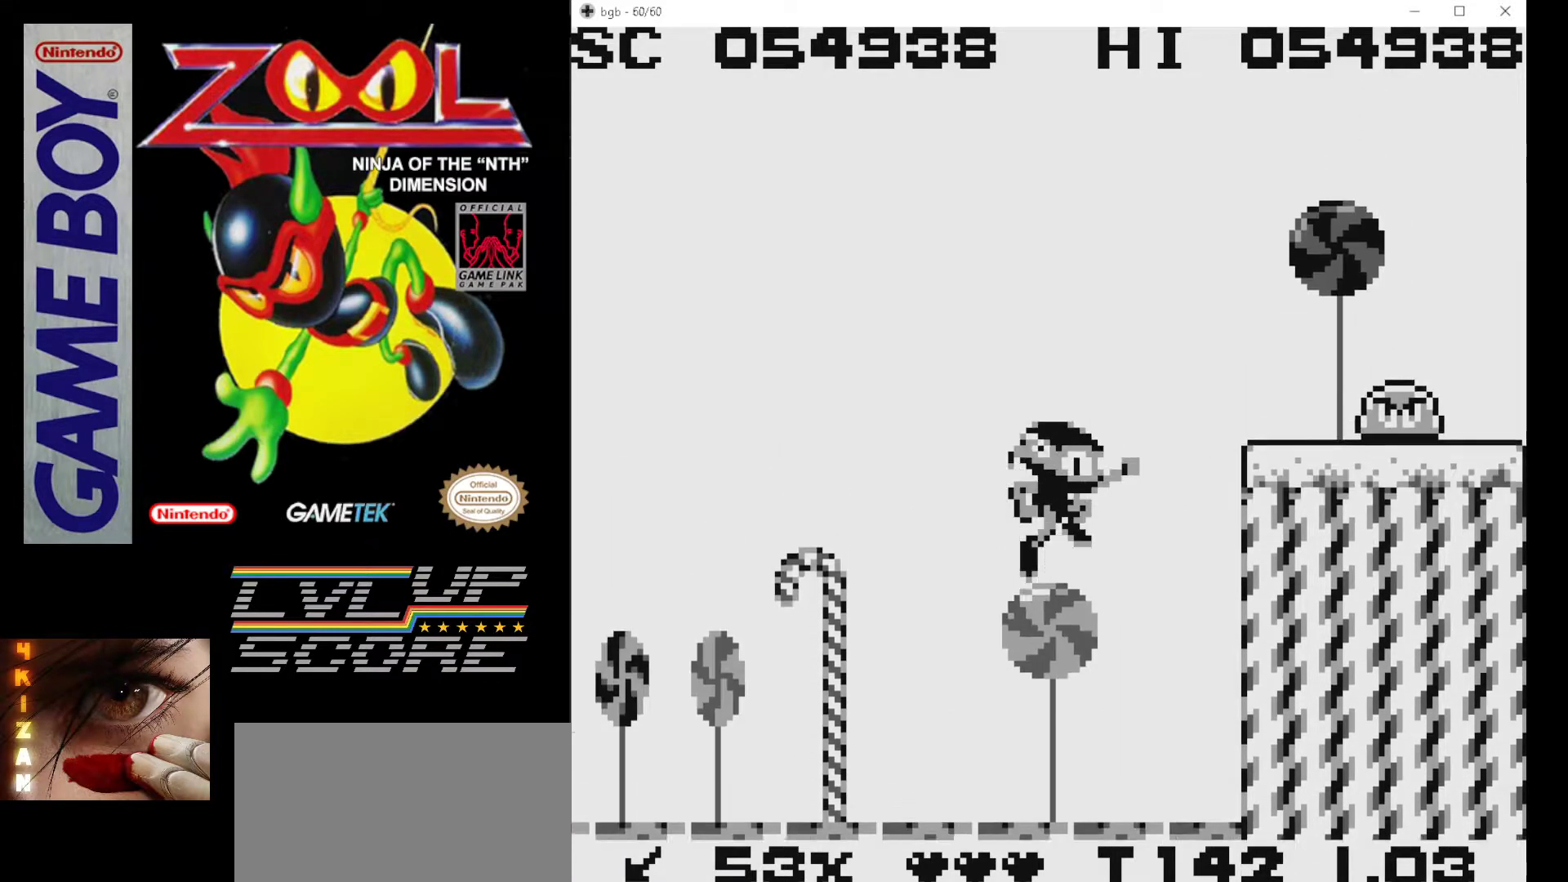
{"buttons": ["A", "DPAD_RIGHT"], "events": [[50, "B", "down"], [217, "B", "up"], [450, "A", "down"]]}
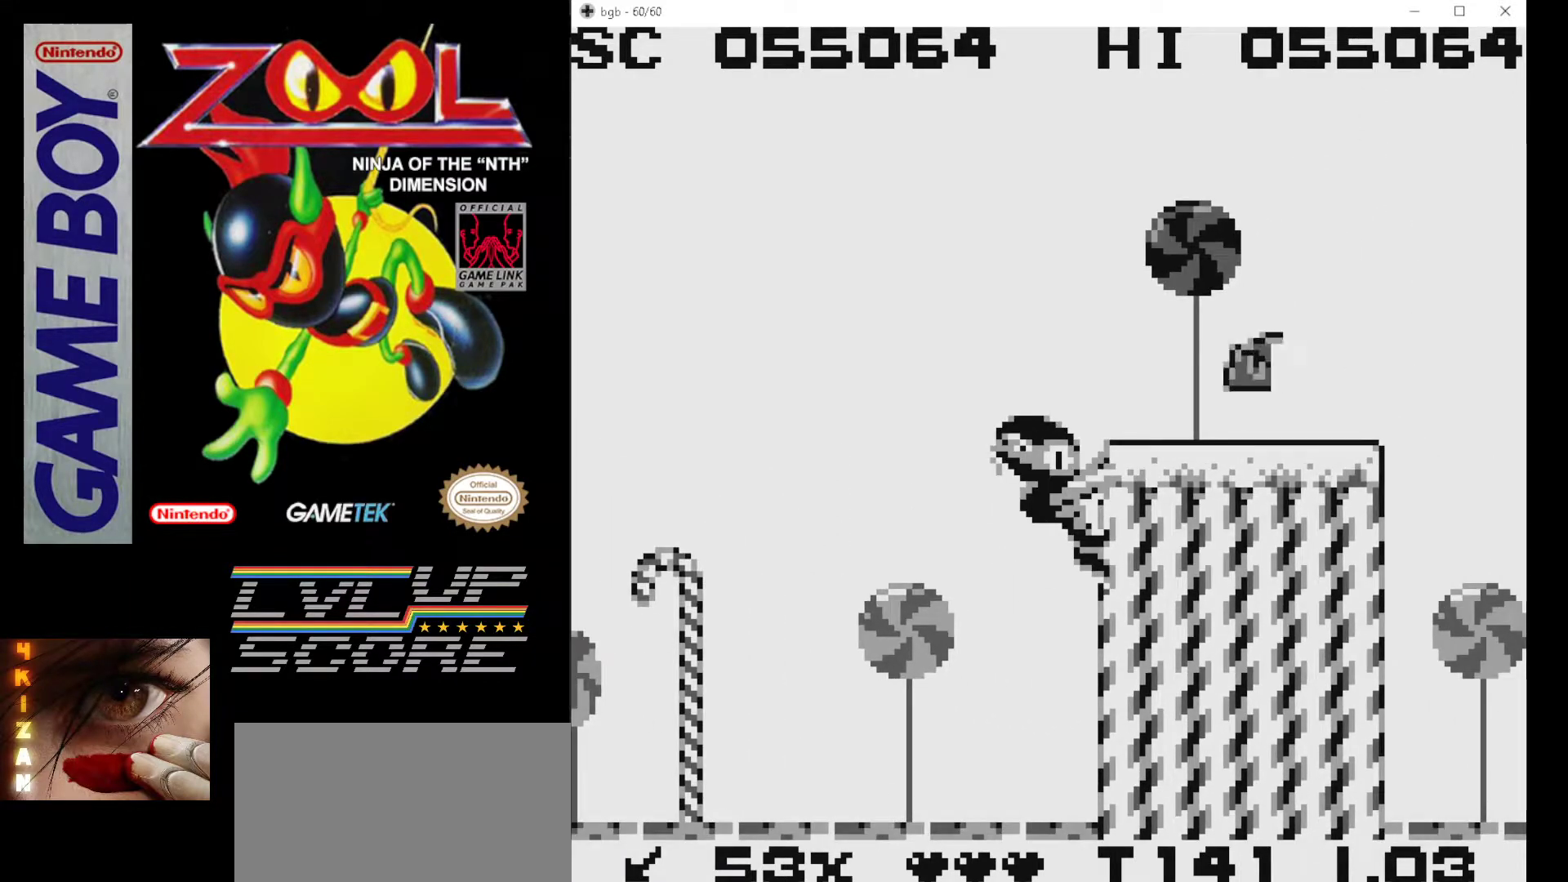
{"buttons": ["DPAD_RIGHT"], "events": [[17, "DPAD_RIGHT", "up"], [167, "DPAD_RIGHT", "down"], [267, "A", "up"]]}
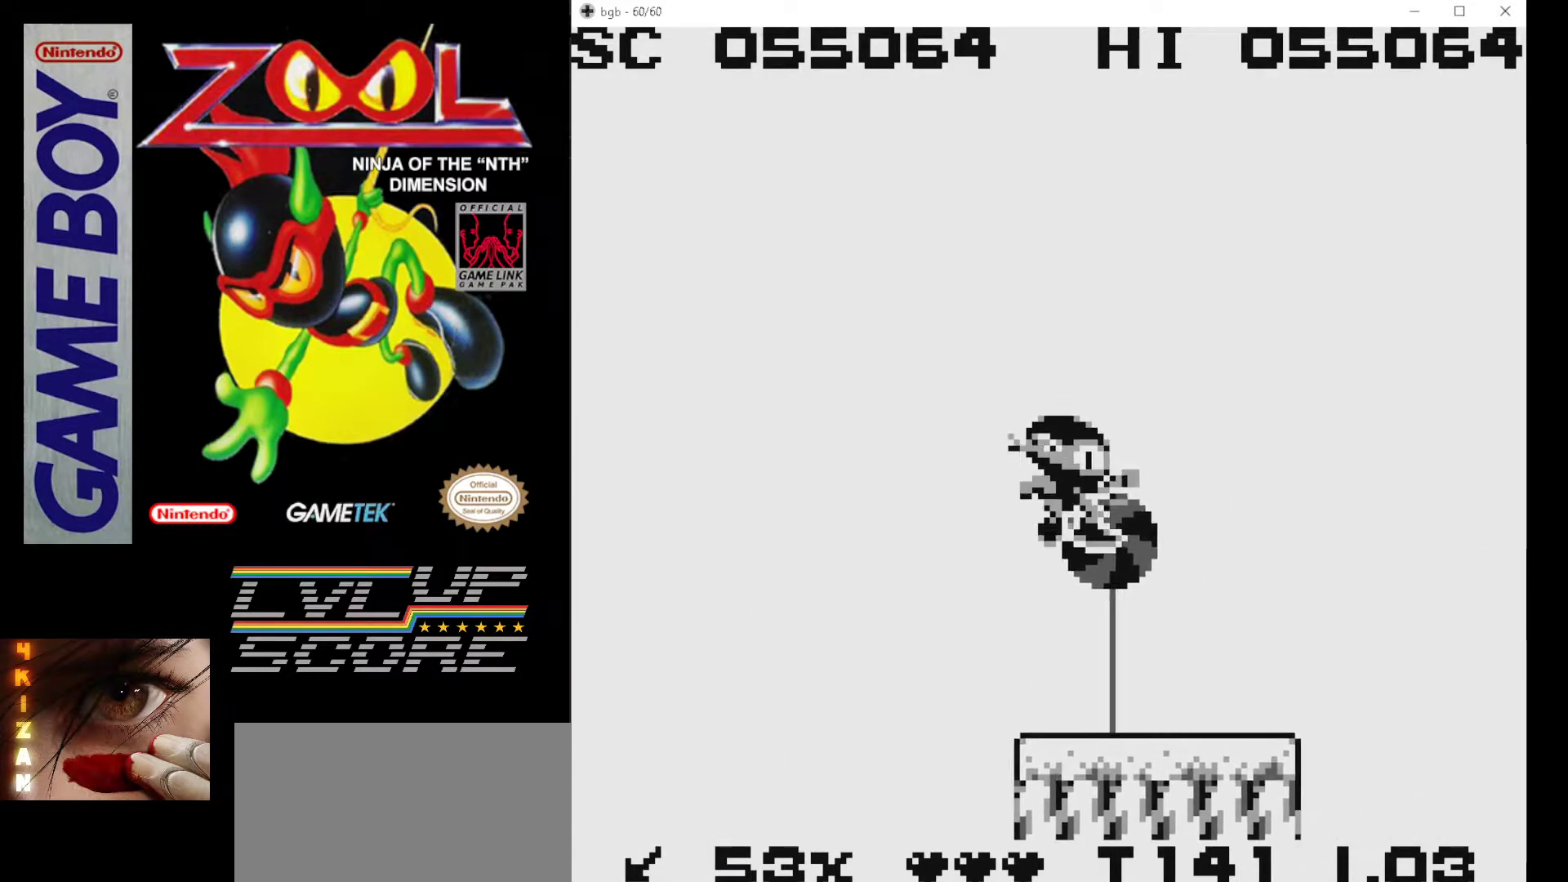
{"buttons": [], "events": [[83, "DPAD_RIGHT", "up"], [200, "DPAD_LEFT", "down"], [367, "DPAD_LEFT", "up"]]}
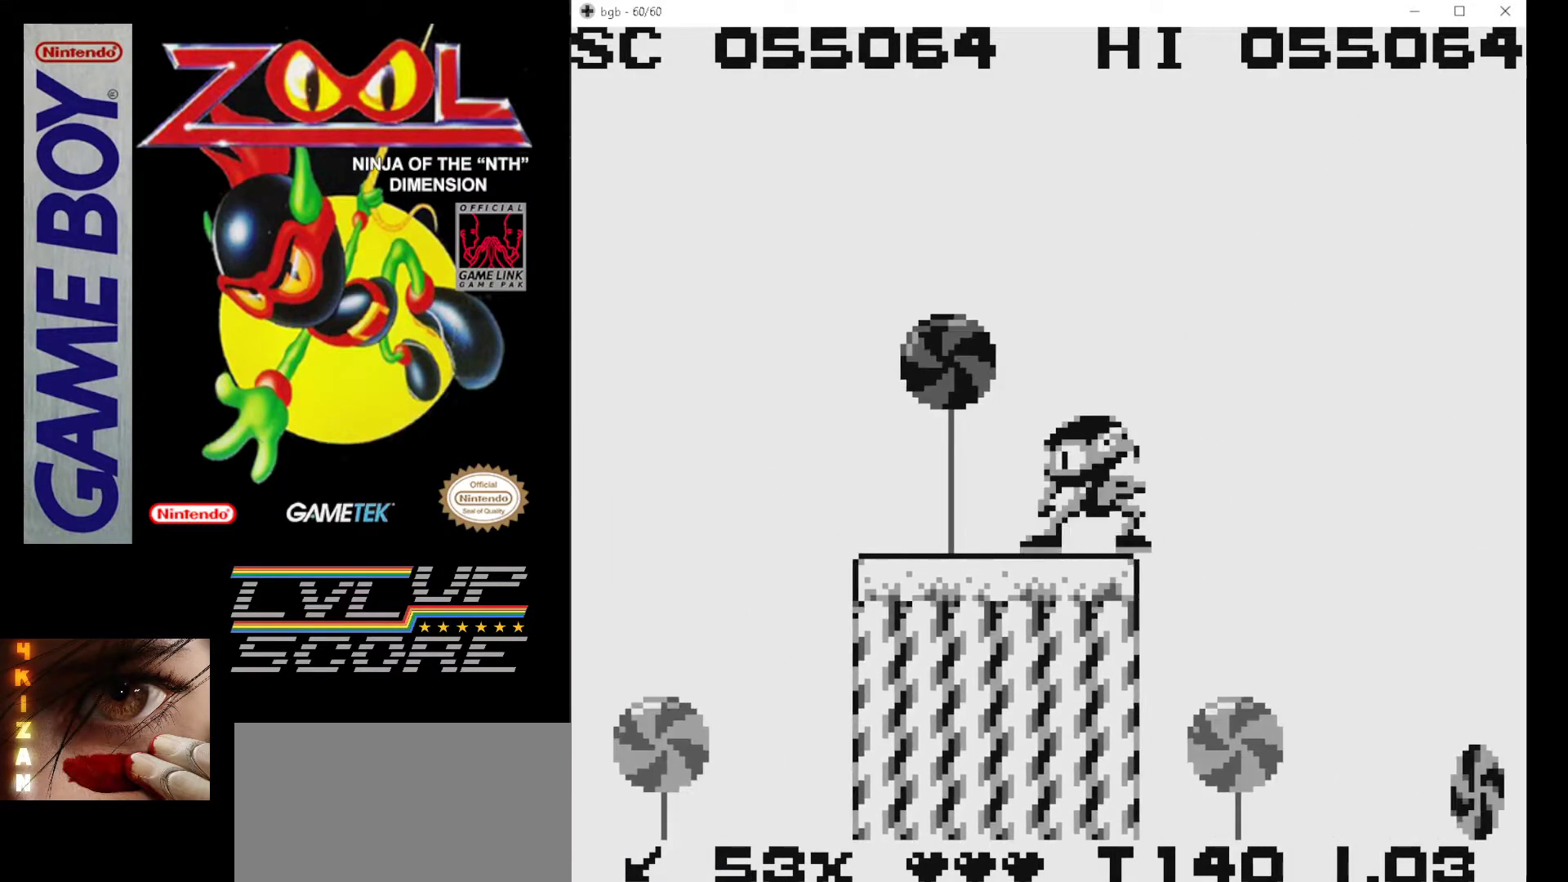
{"buttons": [], "events": [[117, "DPAD_RIGHT", "down"], [417, "DPAD_RIGHT", "up"]]}
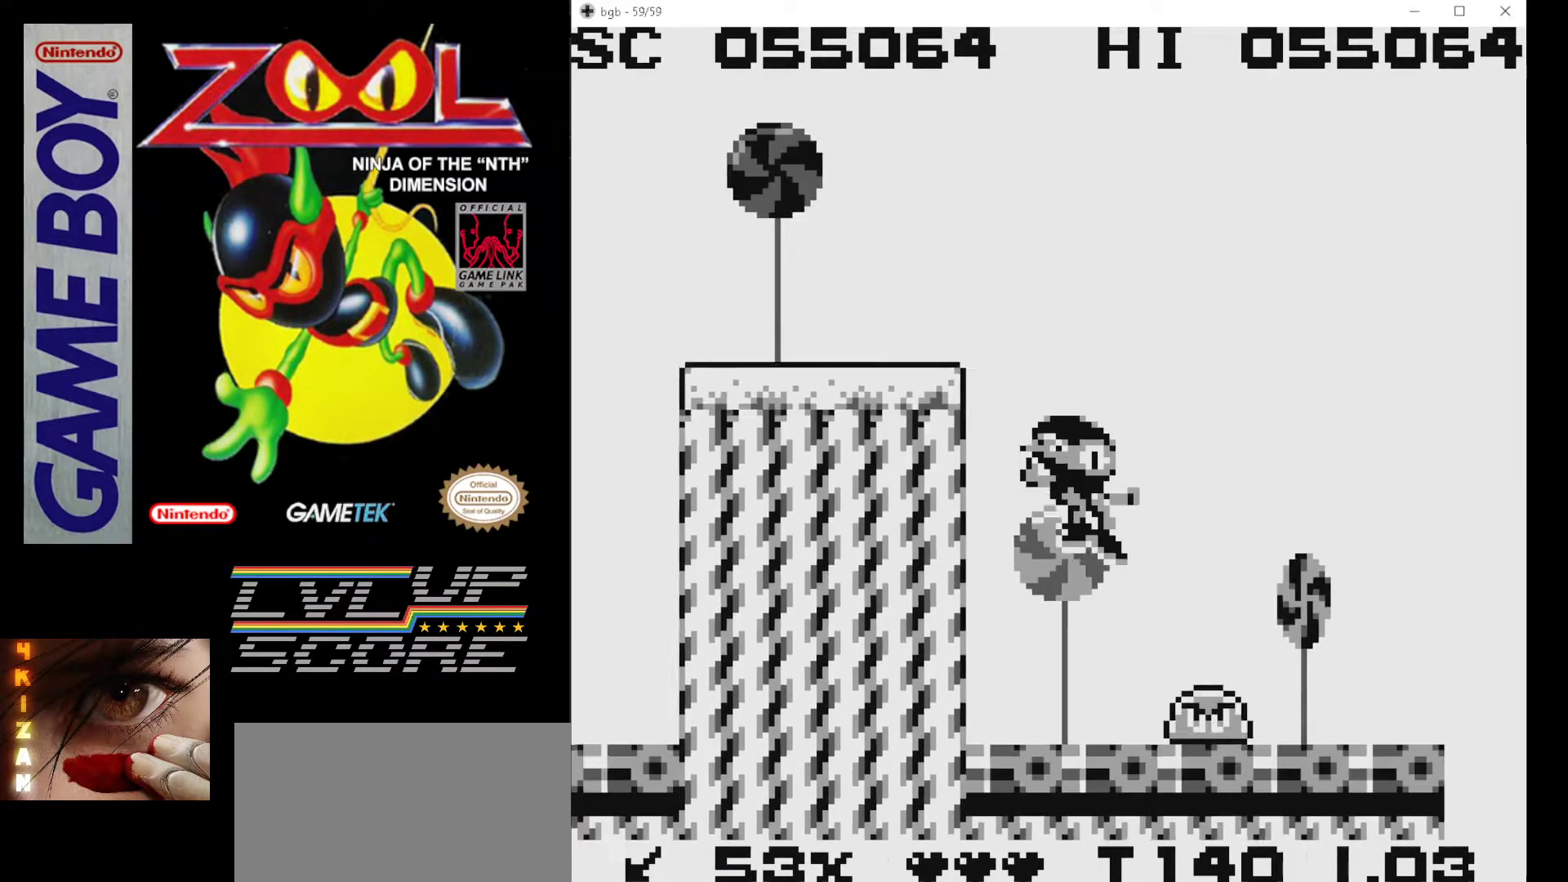
{"buttons": [], "events": [[17, "DPAD_LEFT", "down"], [350, "DPAD_LEFT", "up"]]}
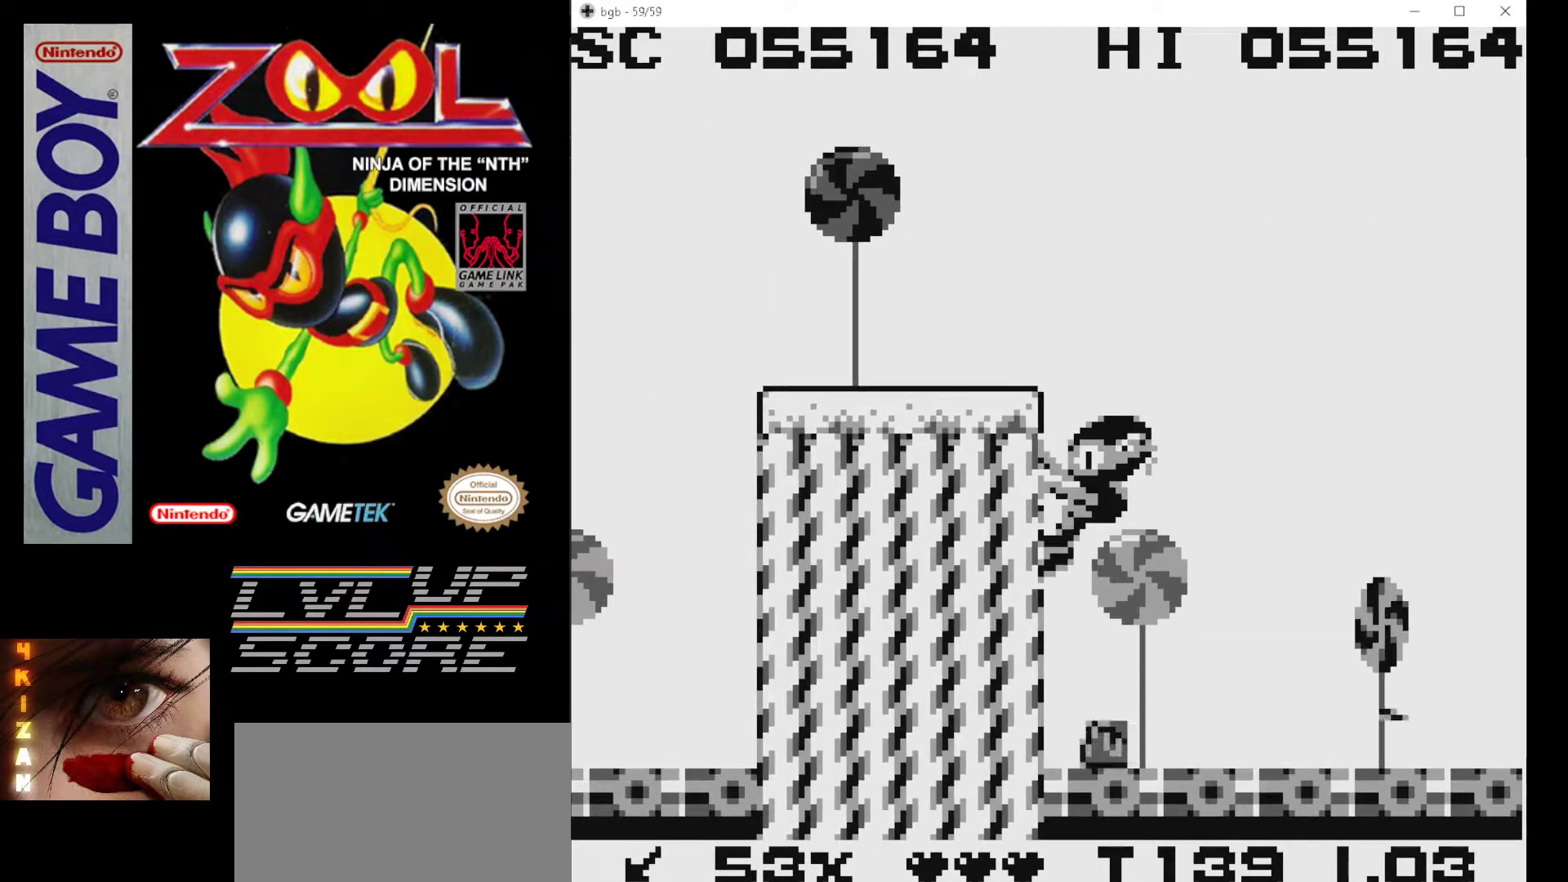
{"buttons": [], "events": [[33, "DPAD_RIGHT", "down"], [450, "DPAD_RIGHT", "up"]]}